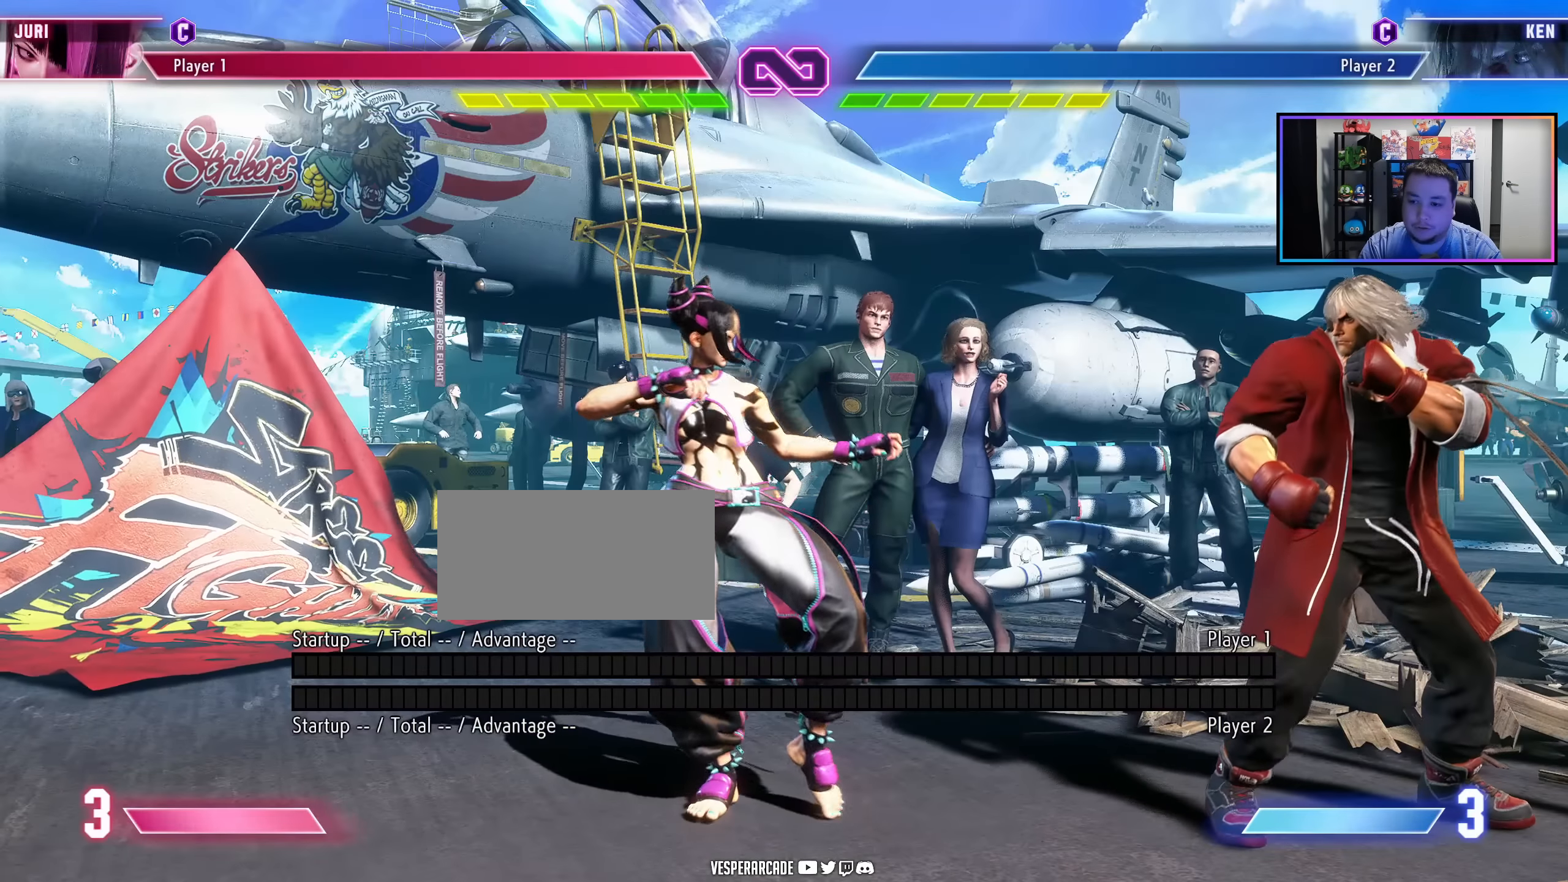
Gameplay with a controller (arcade stick); each line is a JSON object with the inputs held at the frame after it. "events" lists button and stick changes between this image and that frame as [ms after this image, input, new state], when the widget could be followed in between. Not read: L3 R3 other_buttons.
{"buttons": ["DPAD_RIGHT"], "events": []}
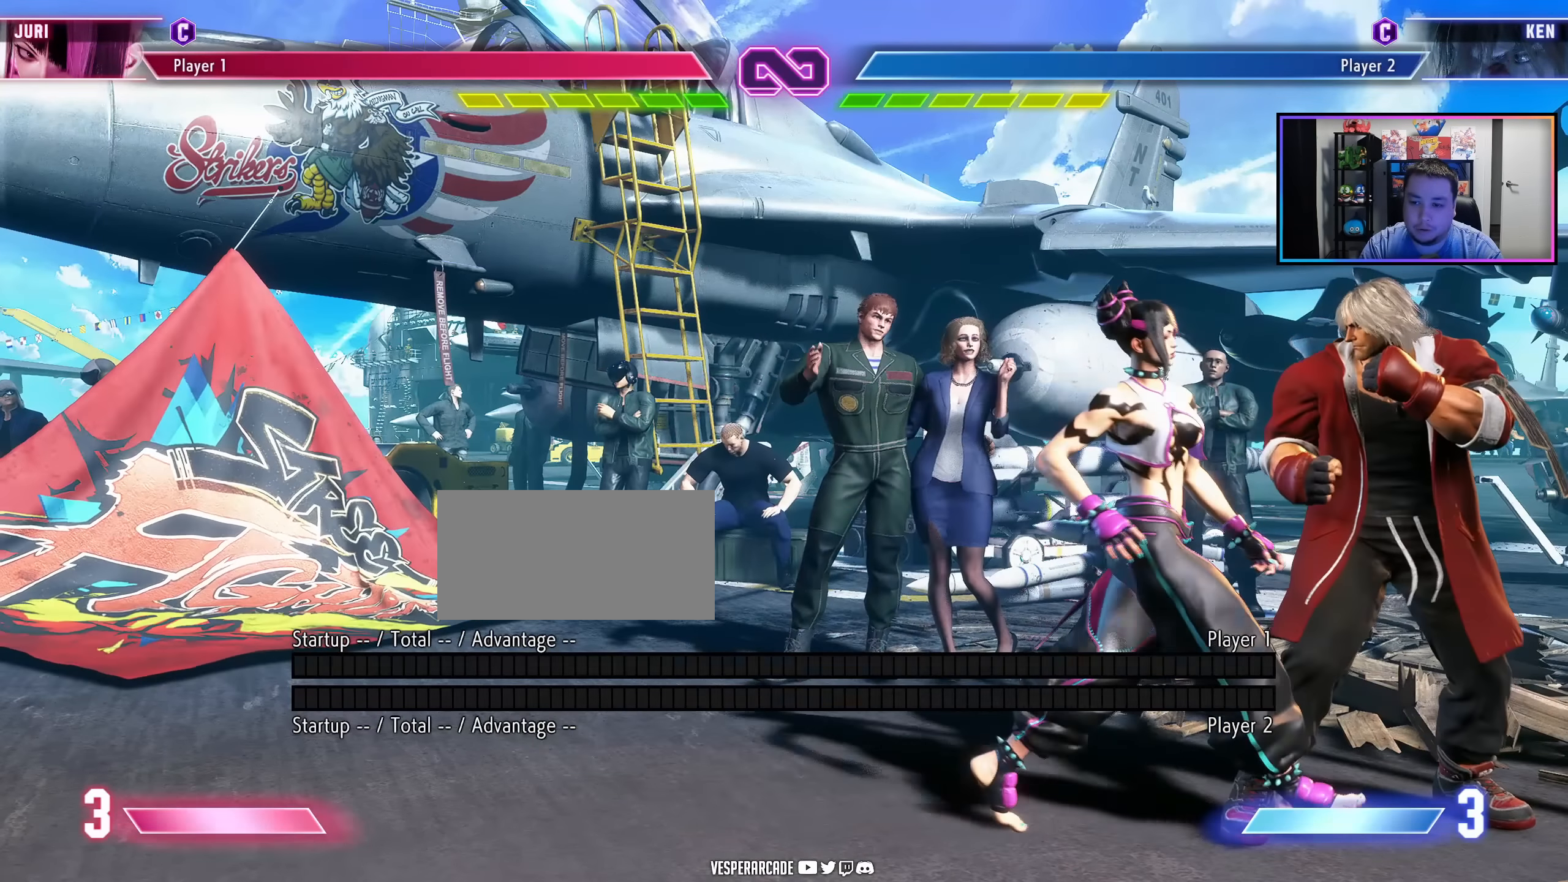
{"buttons": [], "events": [[17, "LK", "down"], [17, "LP", "down"], [134, "LP", "up"], [167, "LK", "up"], [234, "DPAD_RIGHT", "up"]]}
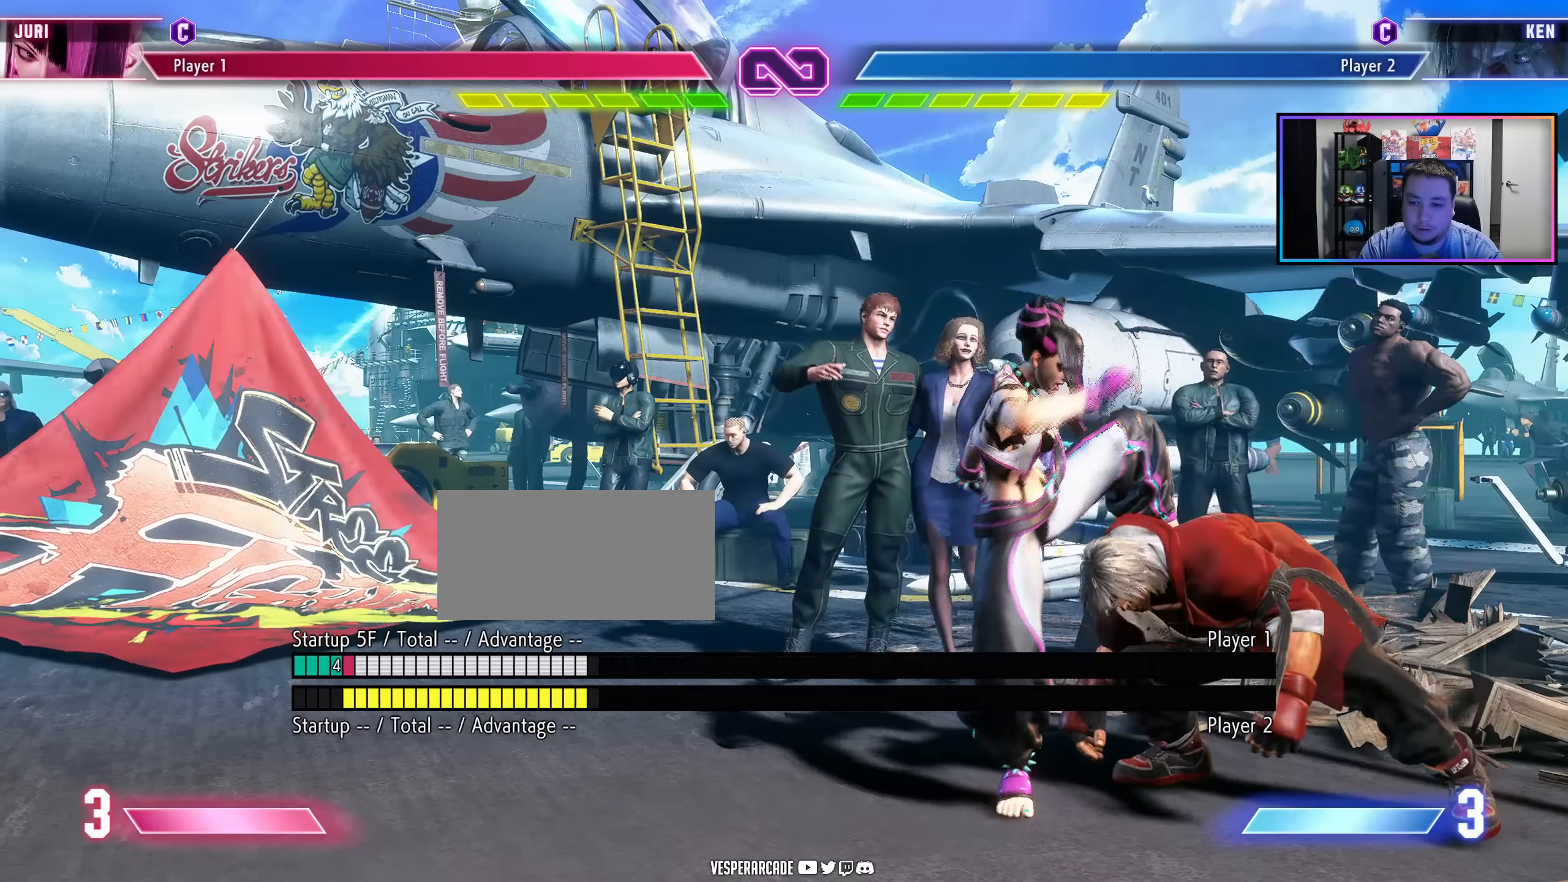
{"buttons": [], "events": []}
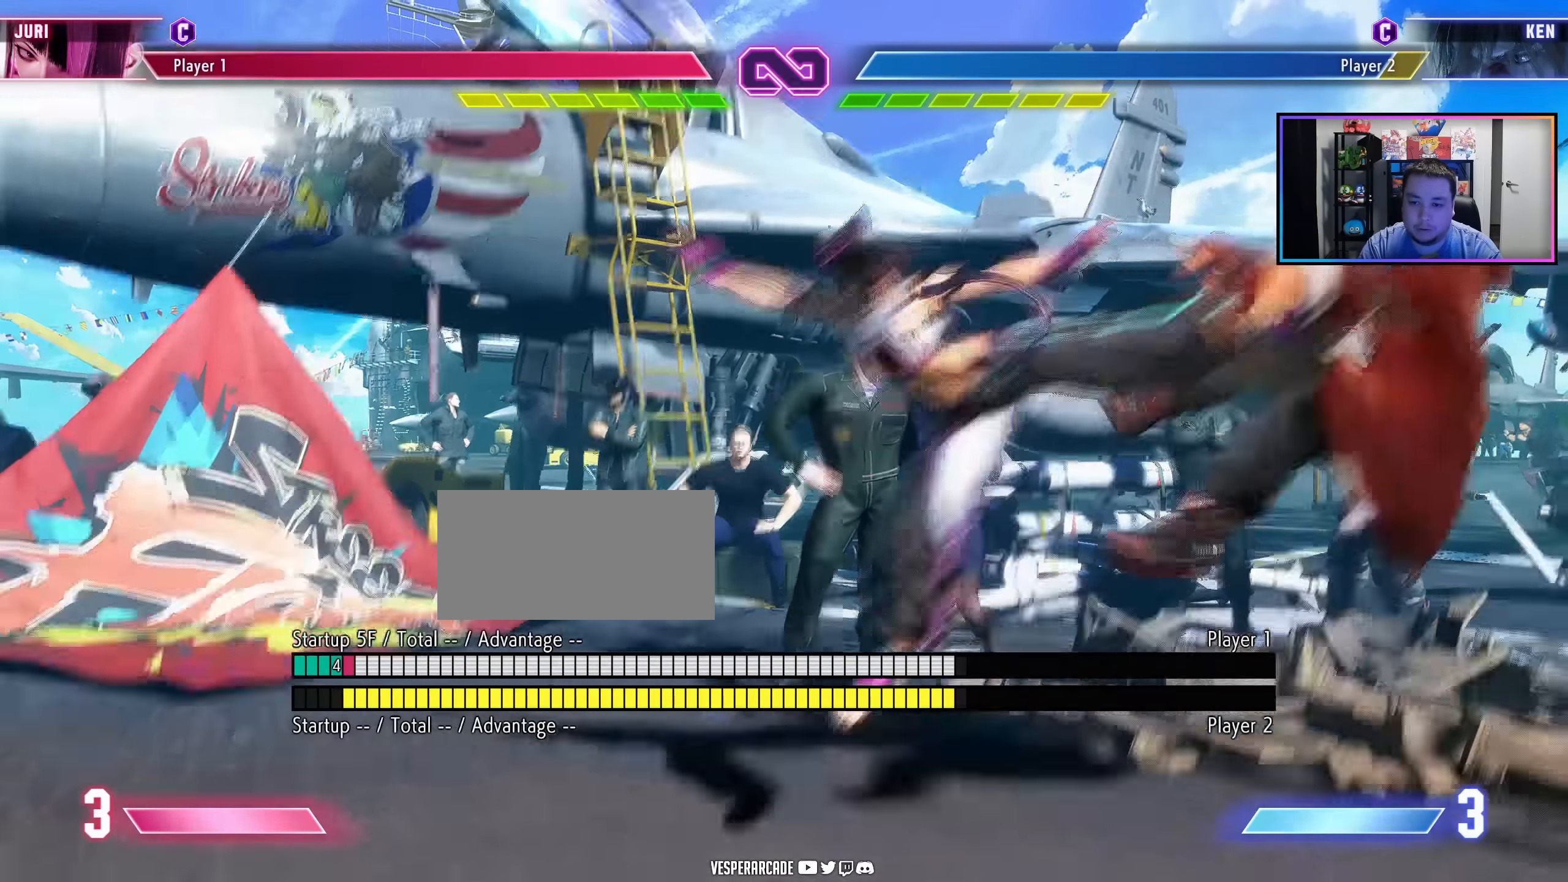
{"buttons": ["DPAD_RIGHT"], "events": [[484, "DPAD_RIGHT", "down"]]}
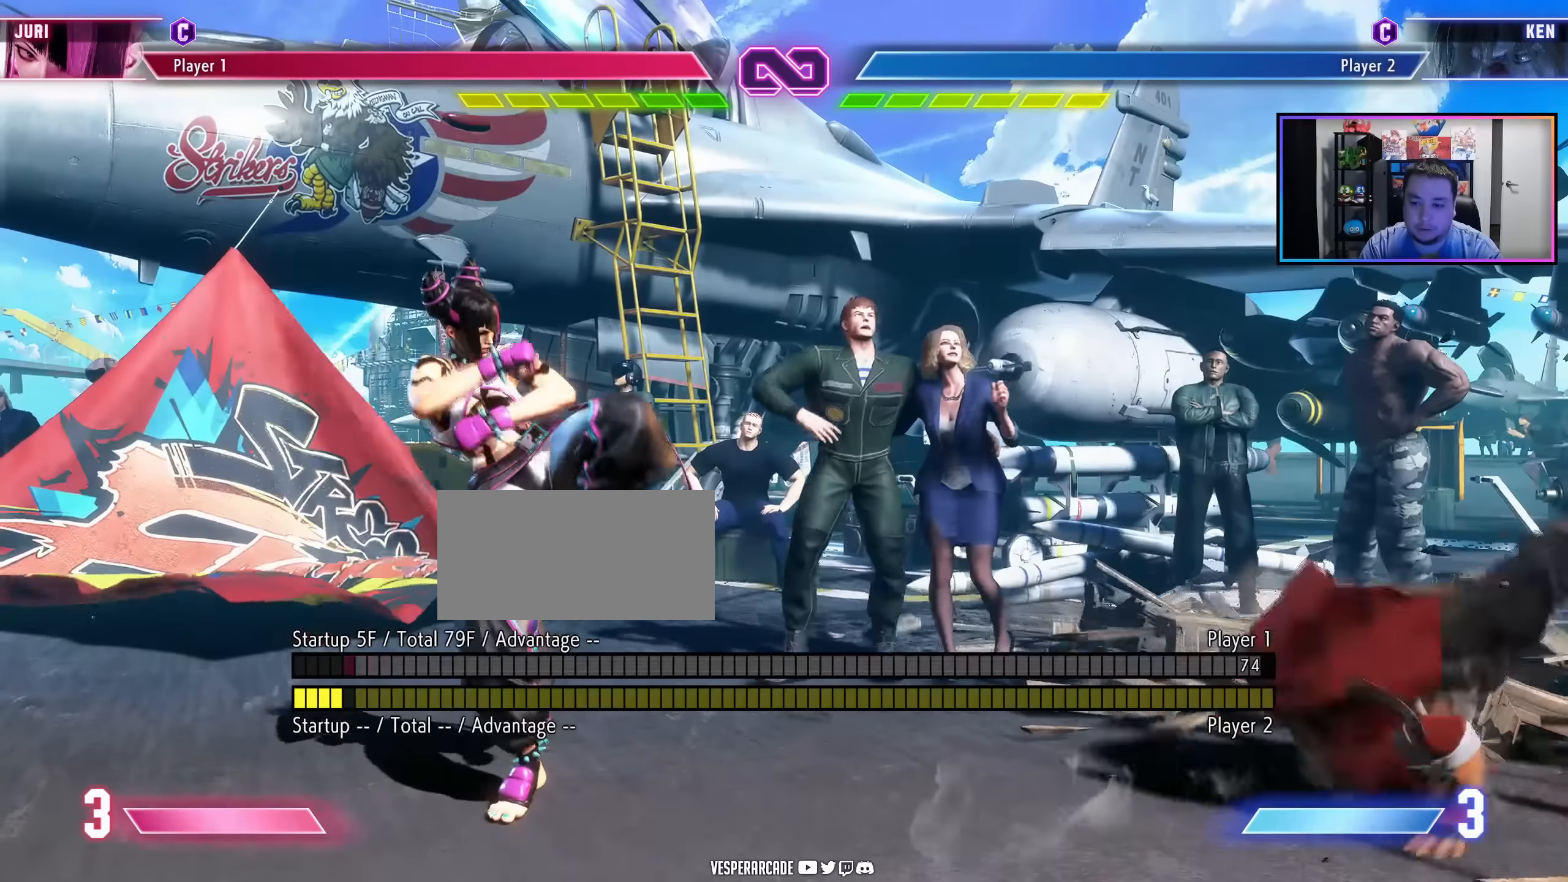
{"buttons": [], "events": [[150, "DPAD_RIGHT", "up"]]}
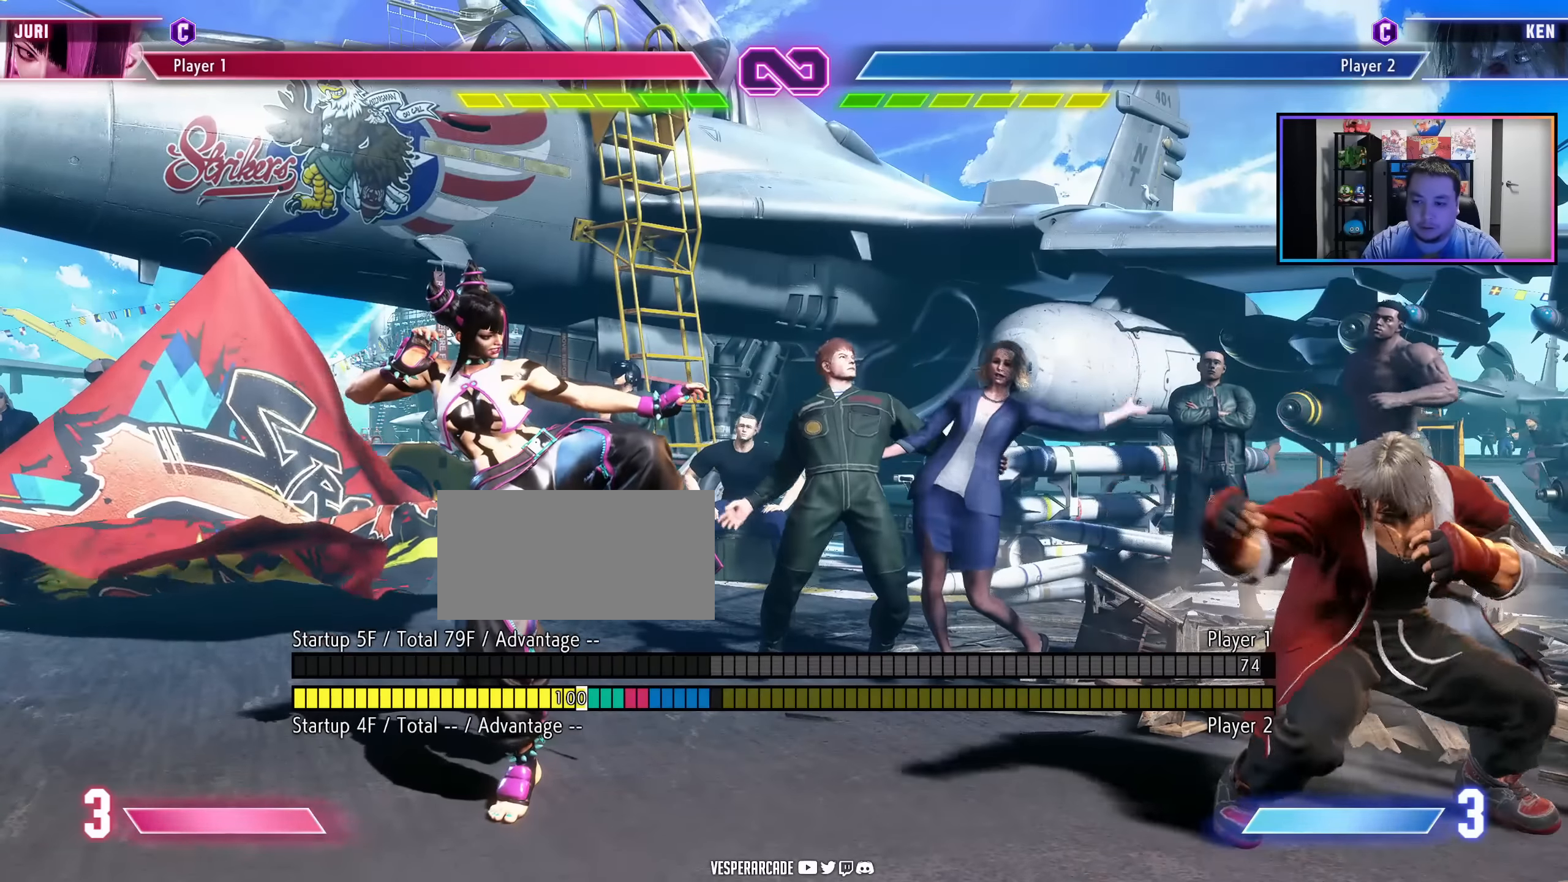
{"buttons": ["DPAD_RIGHT"], "events": [[234, "DPAD_RIGHT", "down"], [300, "DPAD_RIGHT", "up"], [384, "DPAD_RIGHT", "down"]]}
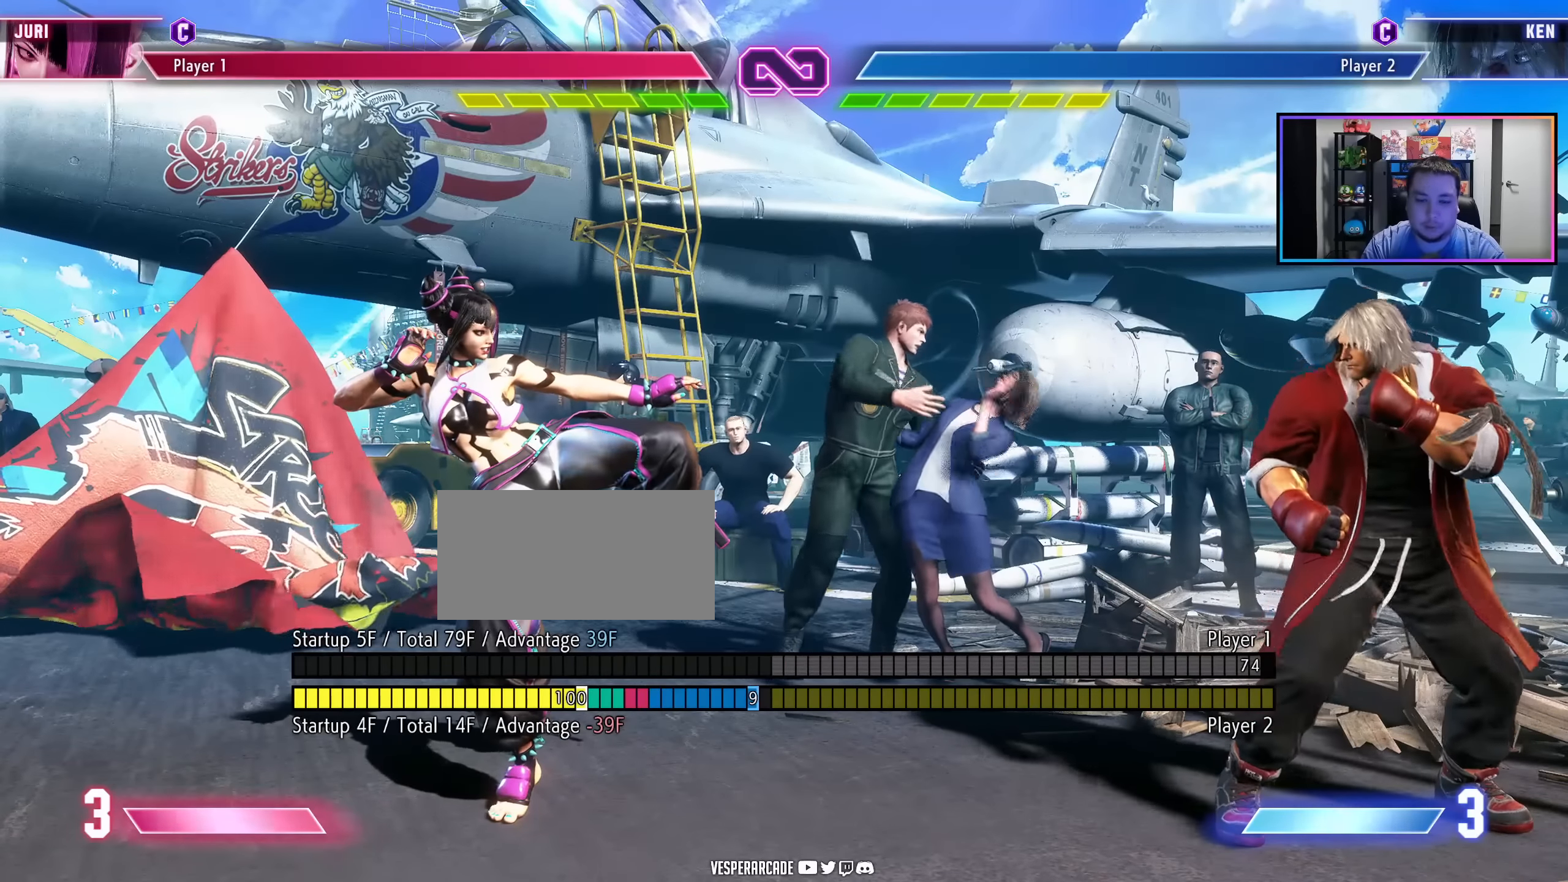
{"buttons": ["DPAD_RIGHT"], "events": [[234, "DPAD_DOWN", "down"], [284, "DPAD_RIGHT", "up"], [350, "DPAD_DOWN", "up"], [450, "DPAD_RIGHT", "down"]]}
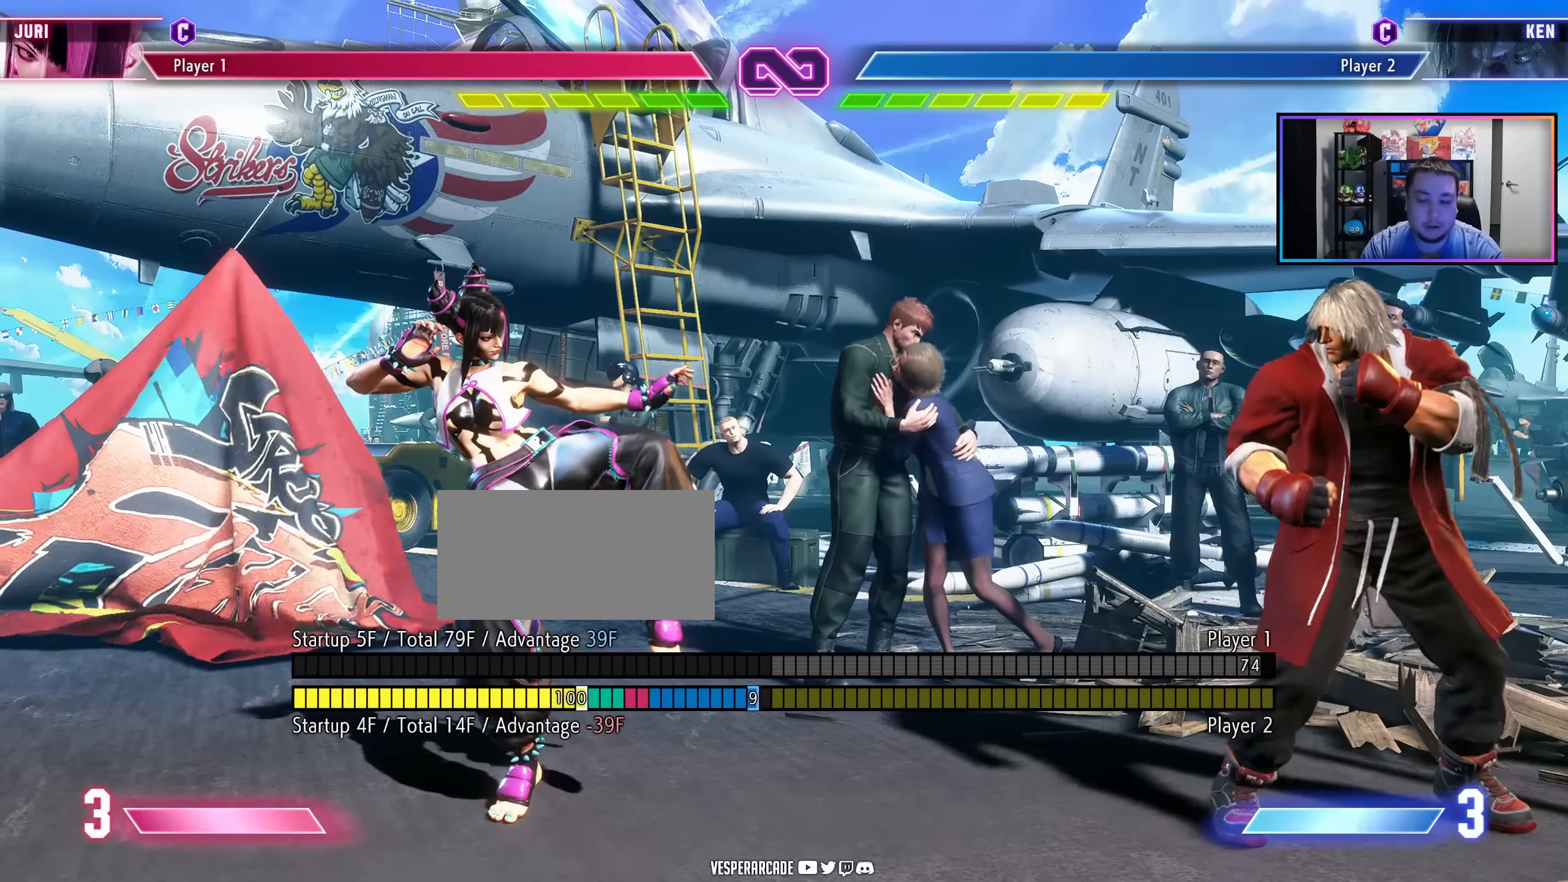
{"buttons": [], "events": [[200, "DPAD_DOWN", "down"], [250, "DPAD_DOWN", "up"], [334, "DPAD_RIGHT", "up"]]}
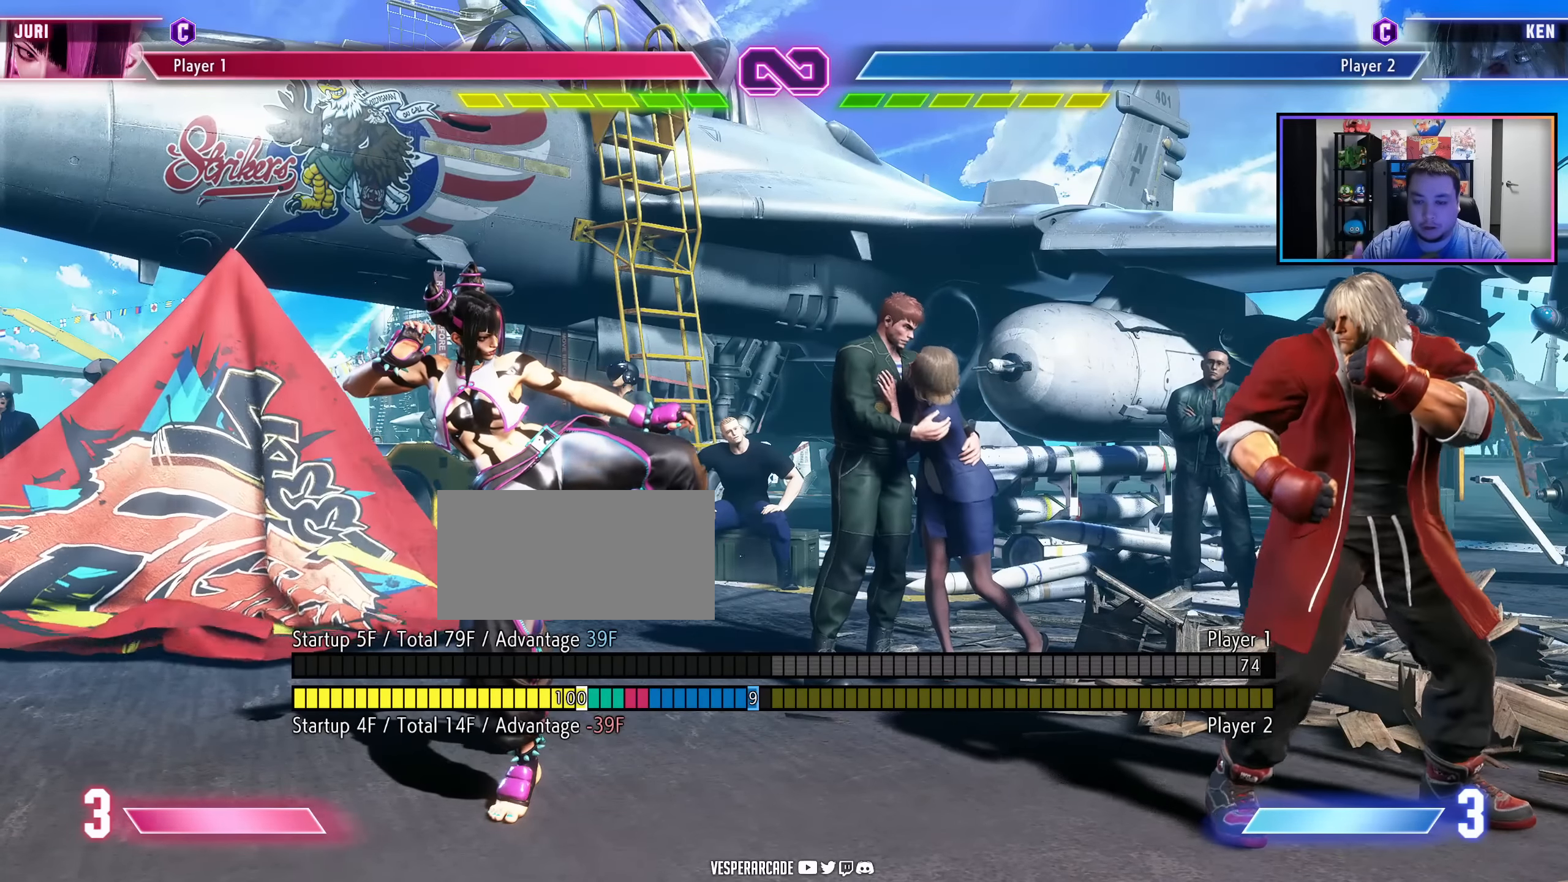
{"buttons": [], "events": []}
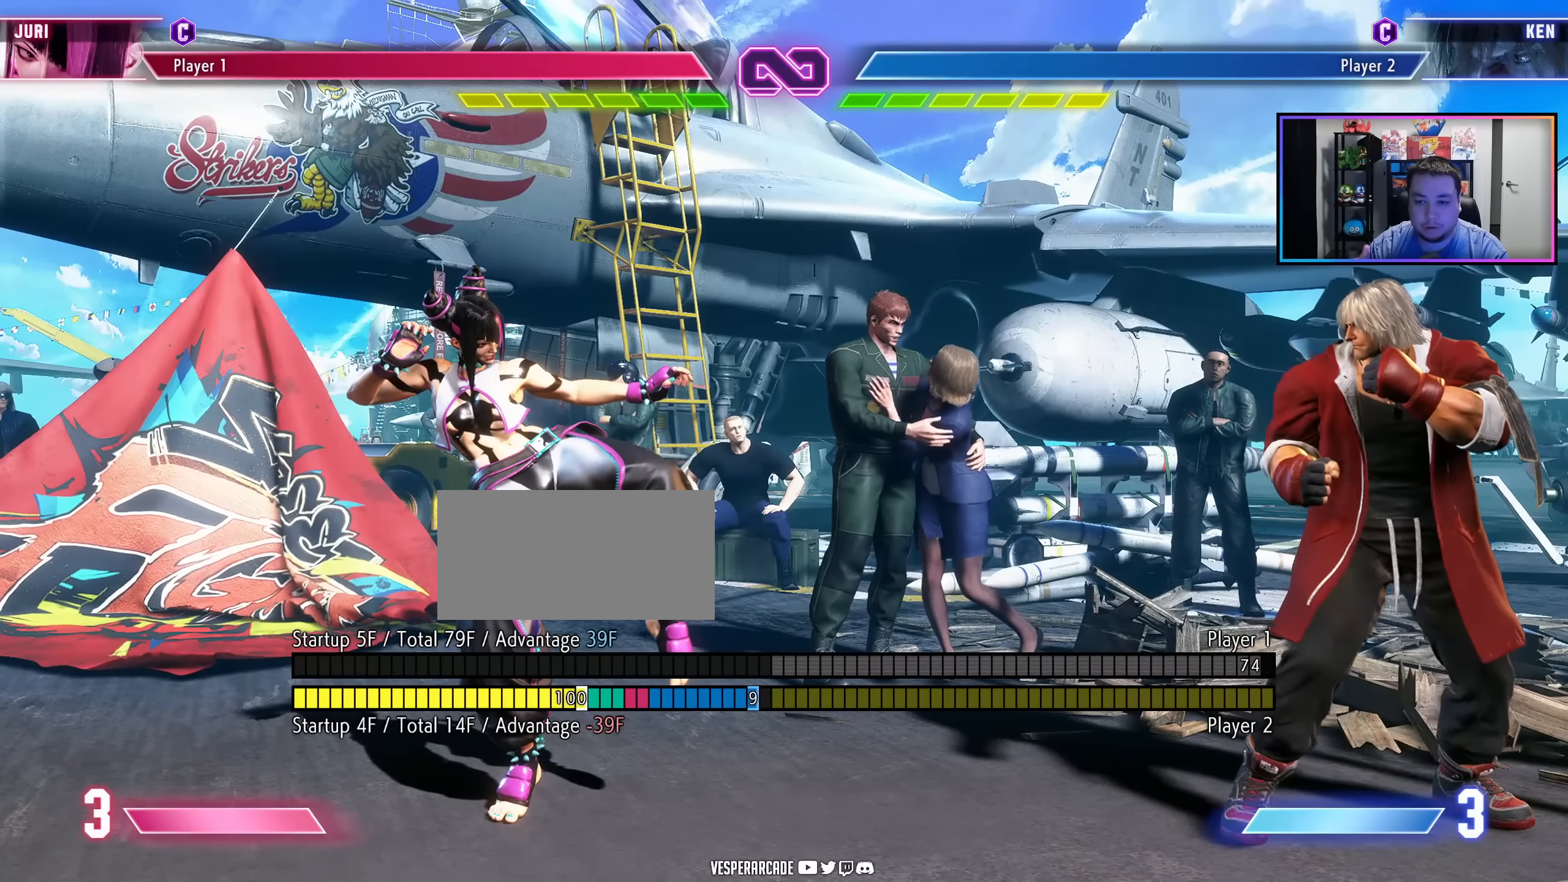
{"buttons": ["DPAD_RIGHT"], "events": [[67, "DPAD_RIGHT", "down"], [100, "DPAD_DOWN", "down"], [150, "DPAD_DOWN", "up"]]}
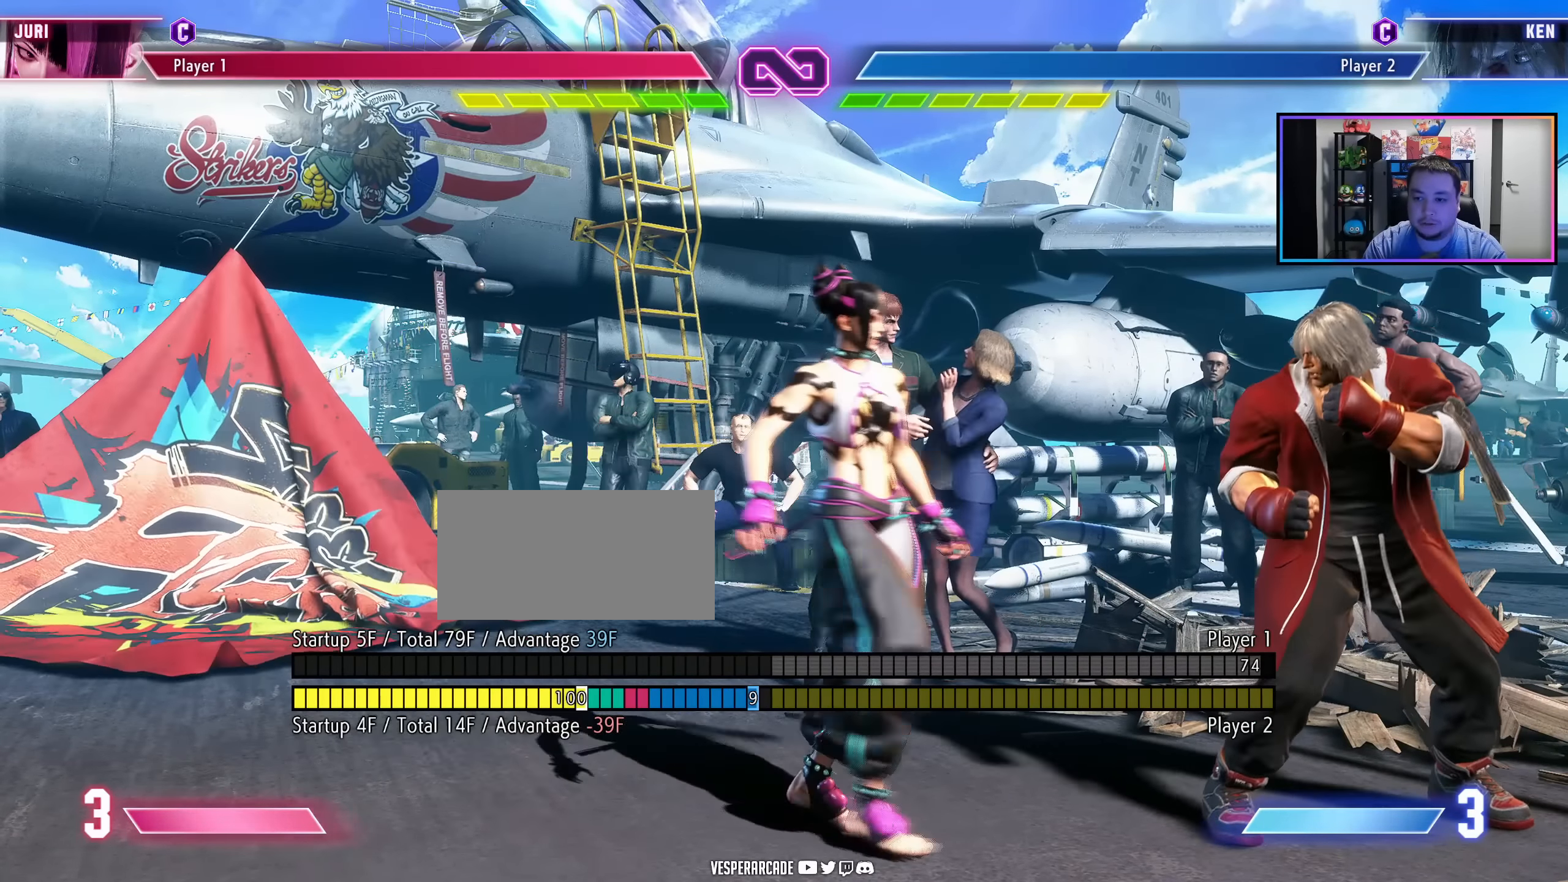
{"buttons": ["LK"], "events": [[367, "LK", "down"], [367, "LP", "down"], [484, "DPAD_RIGHT", "up"], [500, "LP", "up"]]}
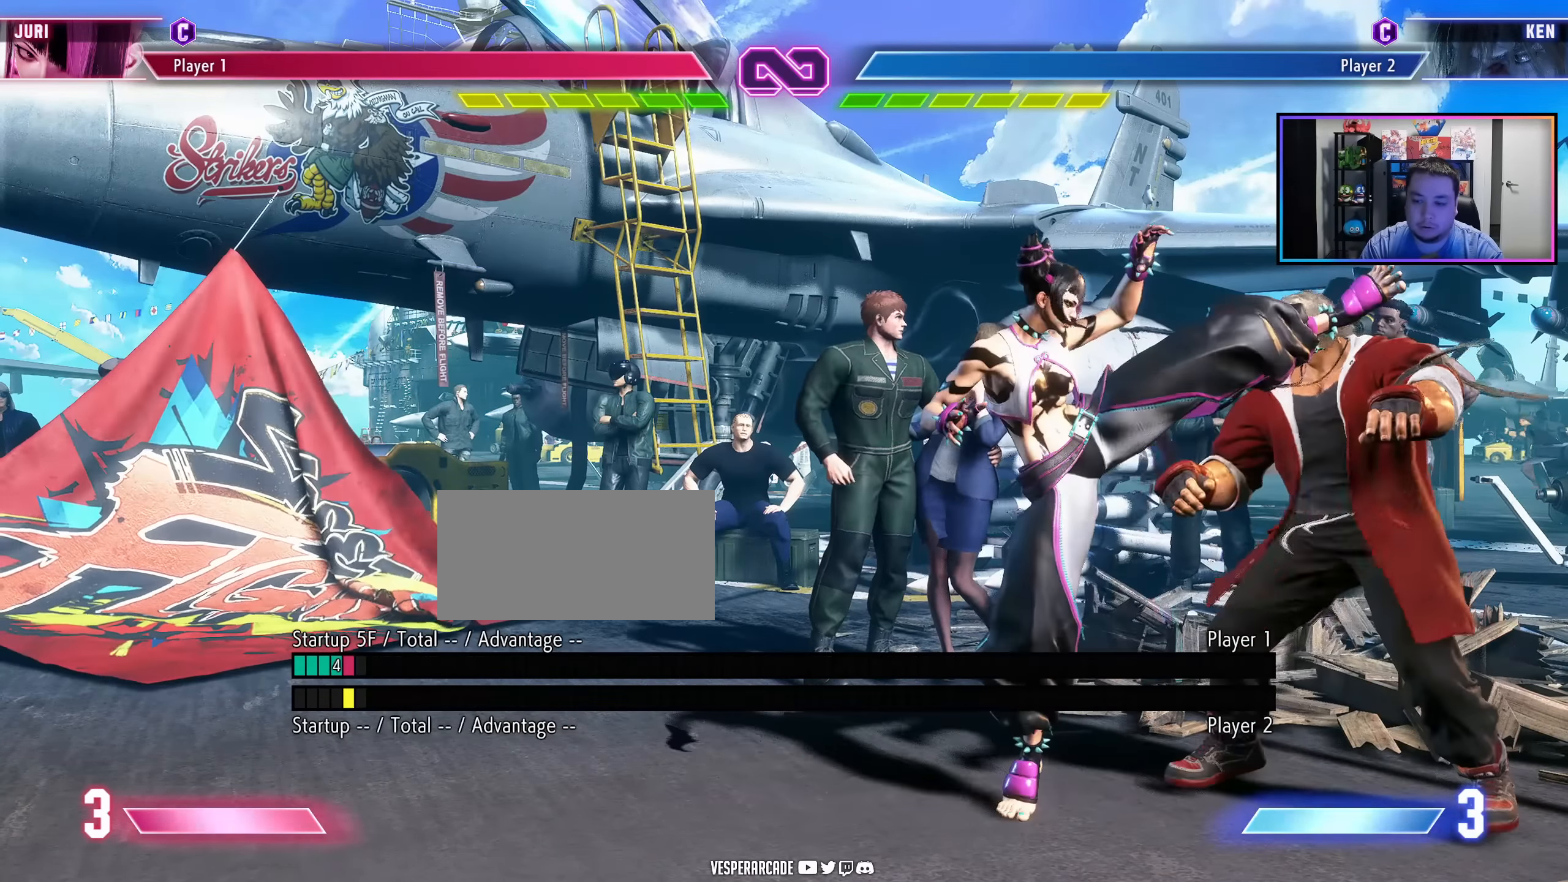
{"buttons": [], "events": [[34, "LK", "up"]]}
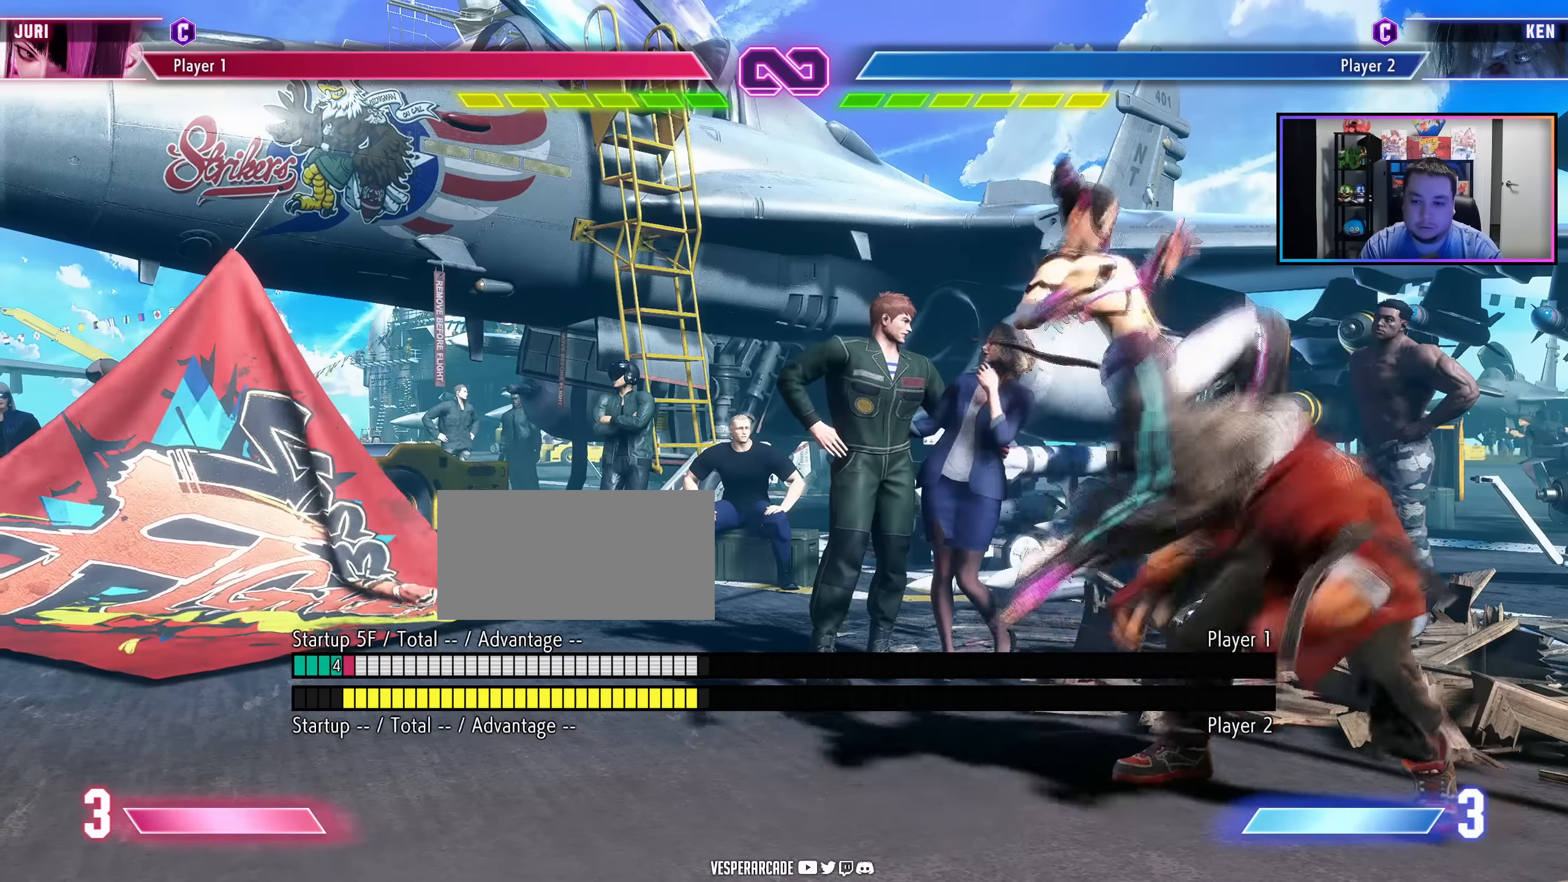
{"buttons": ["DPAD_RIGHT"], "events": [[467, "DPAD_RIGHT", "down"]]}
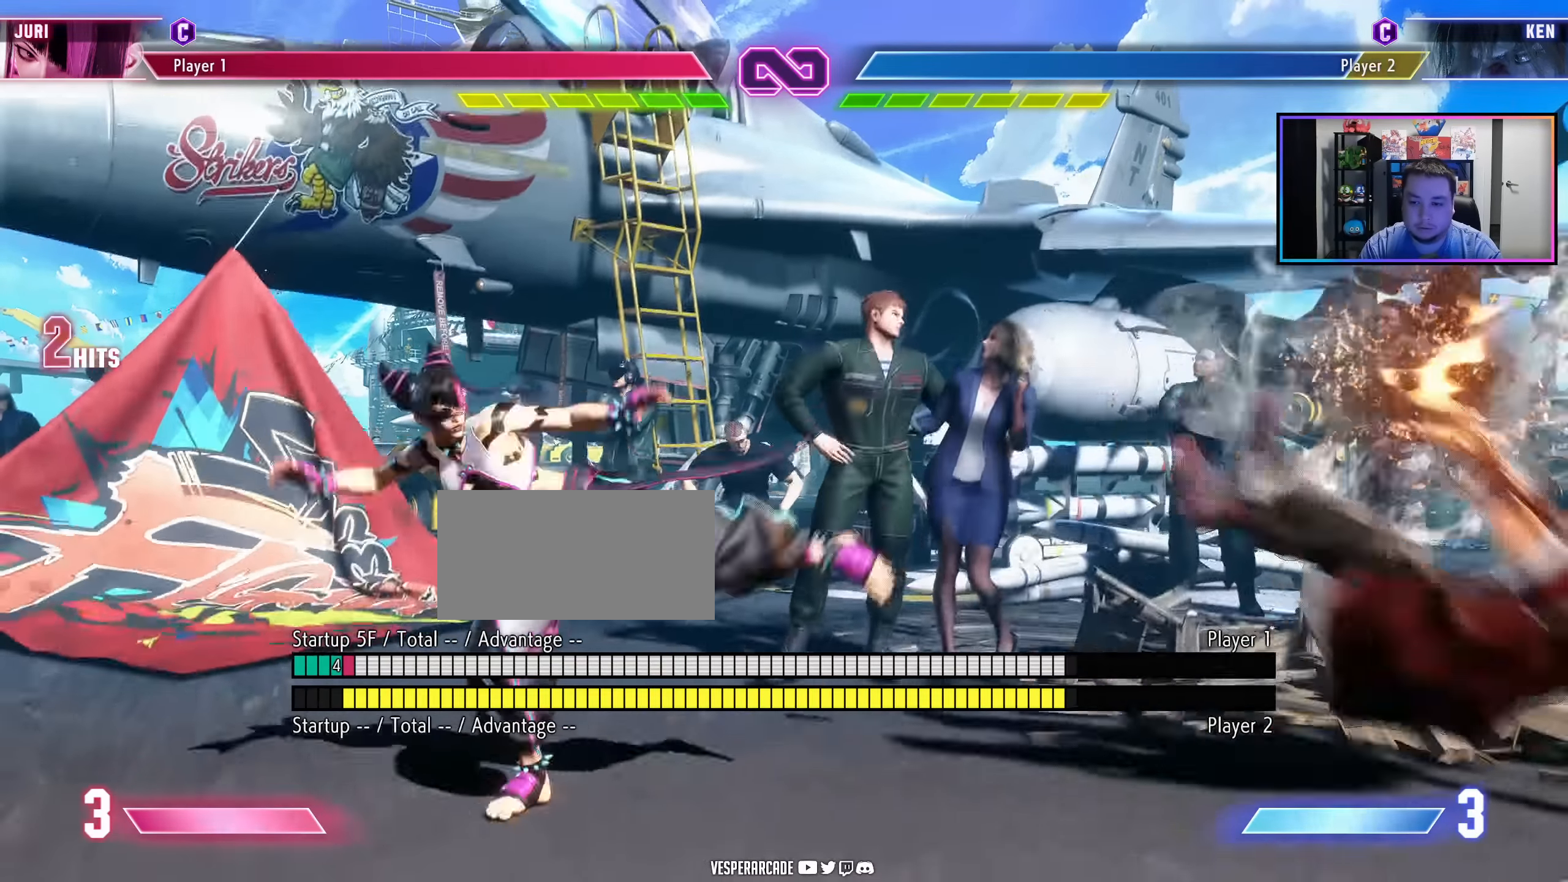
{"buttons": [], "events": [[50, "DPAD_RIGHT", "up"], [100, "DPAD_RIGHT", "down"], [184, "DPAD_RIGHT", "up"], [200, "DPAD_RIGHT", "down"], [217, "DPAD_RIGHT", "up"], [234, "DPAD_RIGHT", "down"], [284, "DPAD_RIGHT", "up"], [334, "DPAD_RIGHT", "down"], [450, "DPAD_RIGHT", "up"]]}
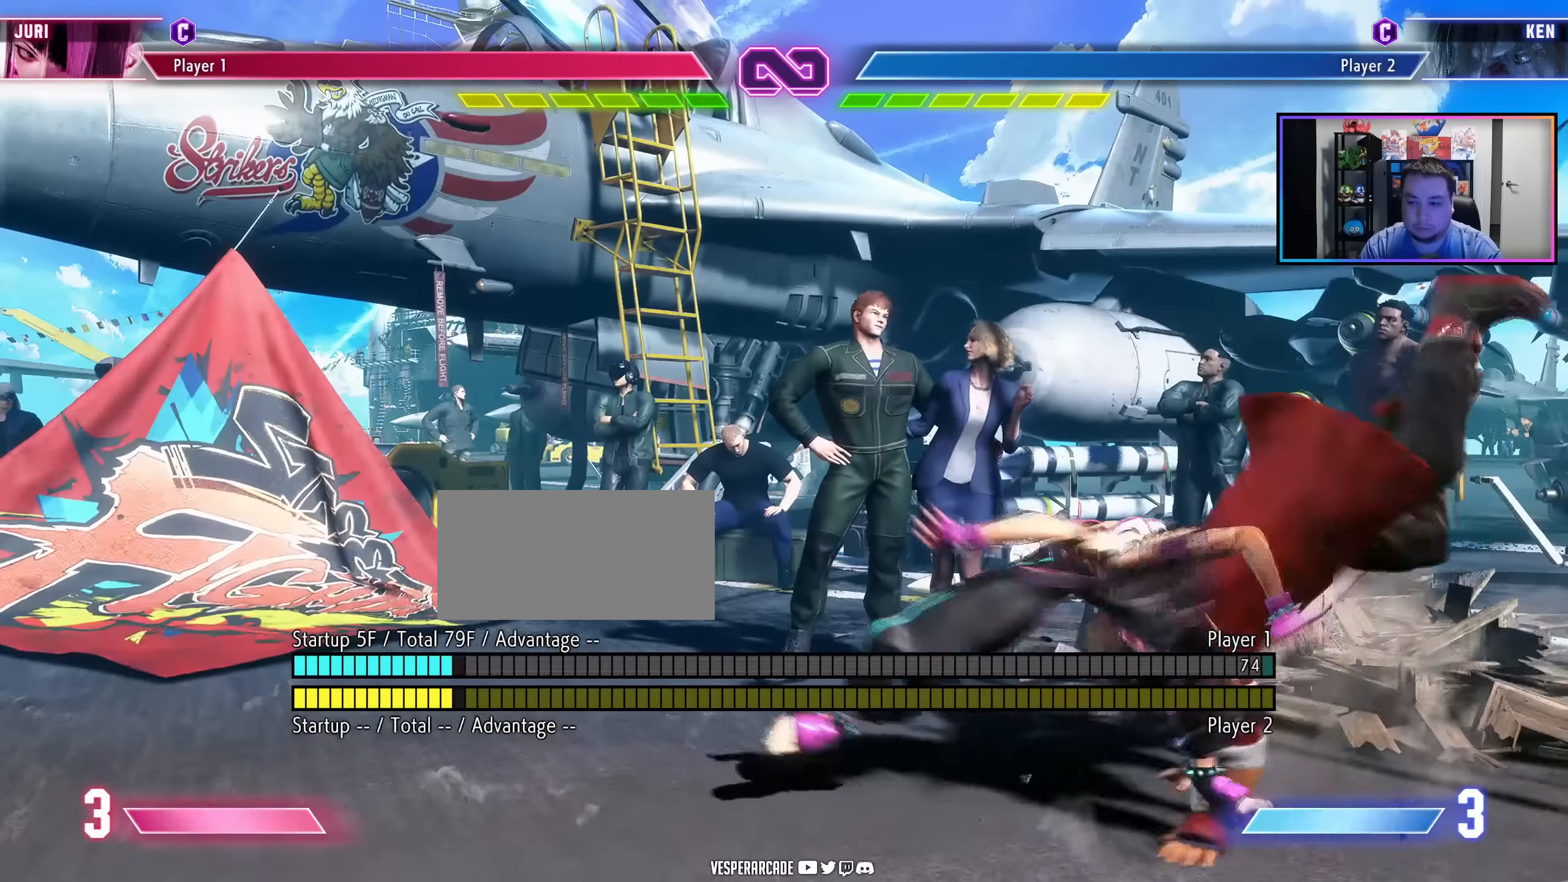
{"buttons": [], "events": [[117, "LK", "down"], [134, "LP", "down"], [250, "LP", "up"], [317, "LK", "up"]]}
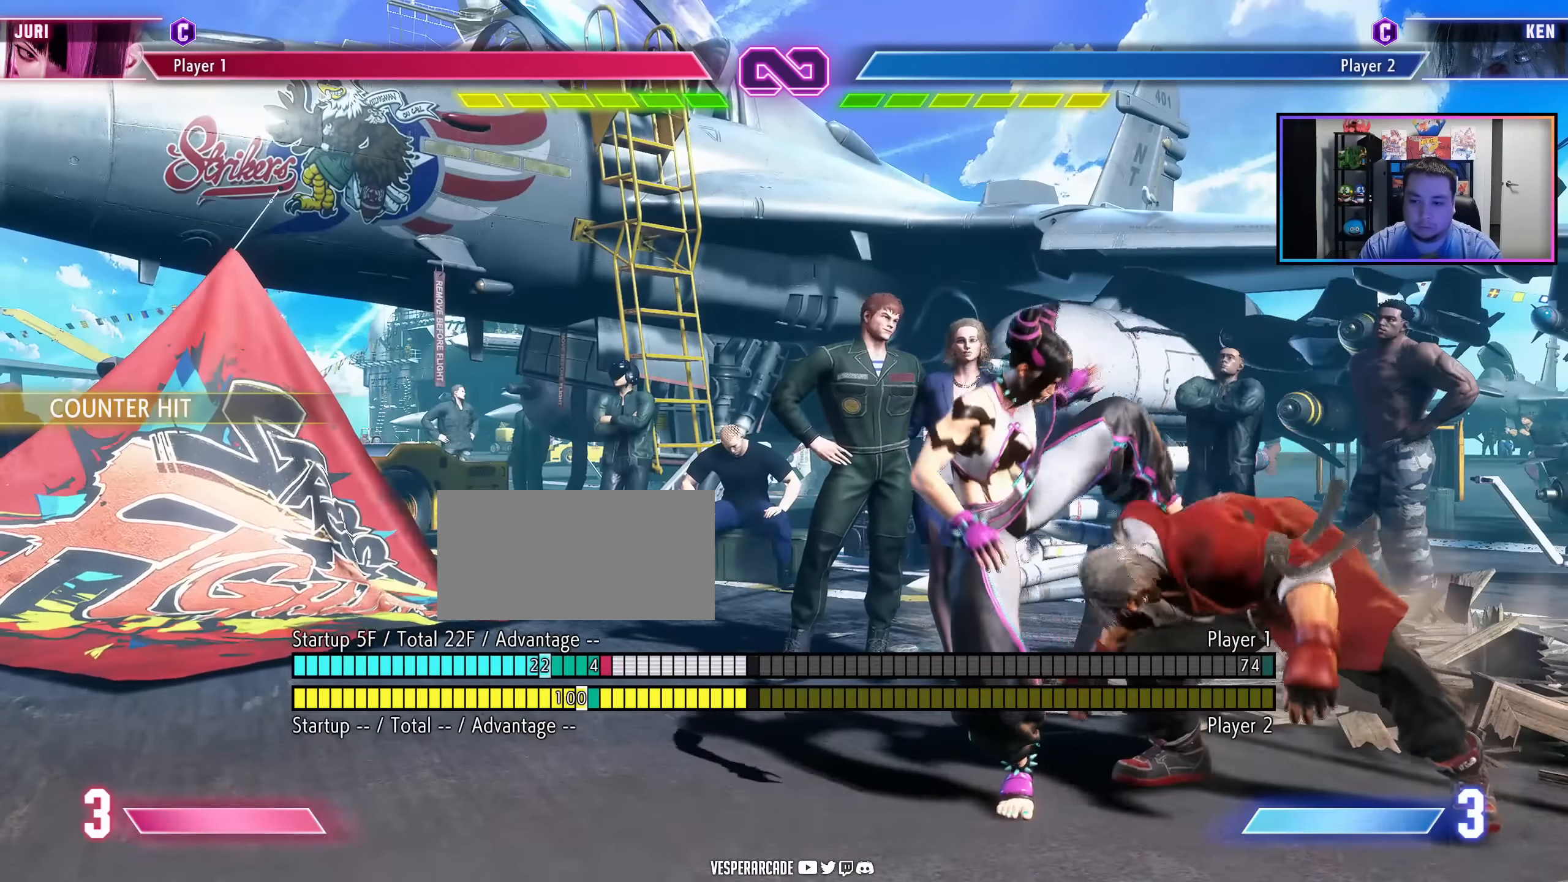
{"buttons": [], "events": []}
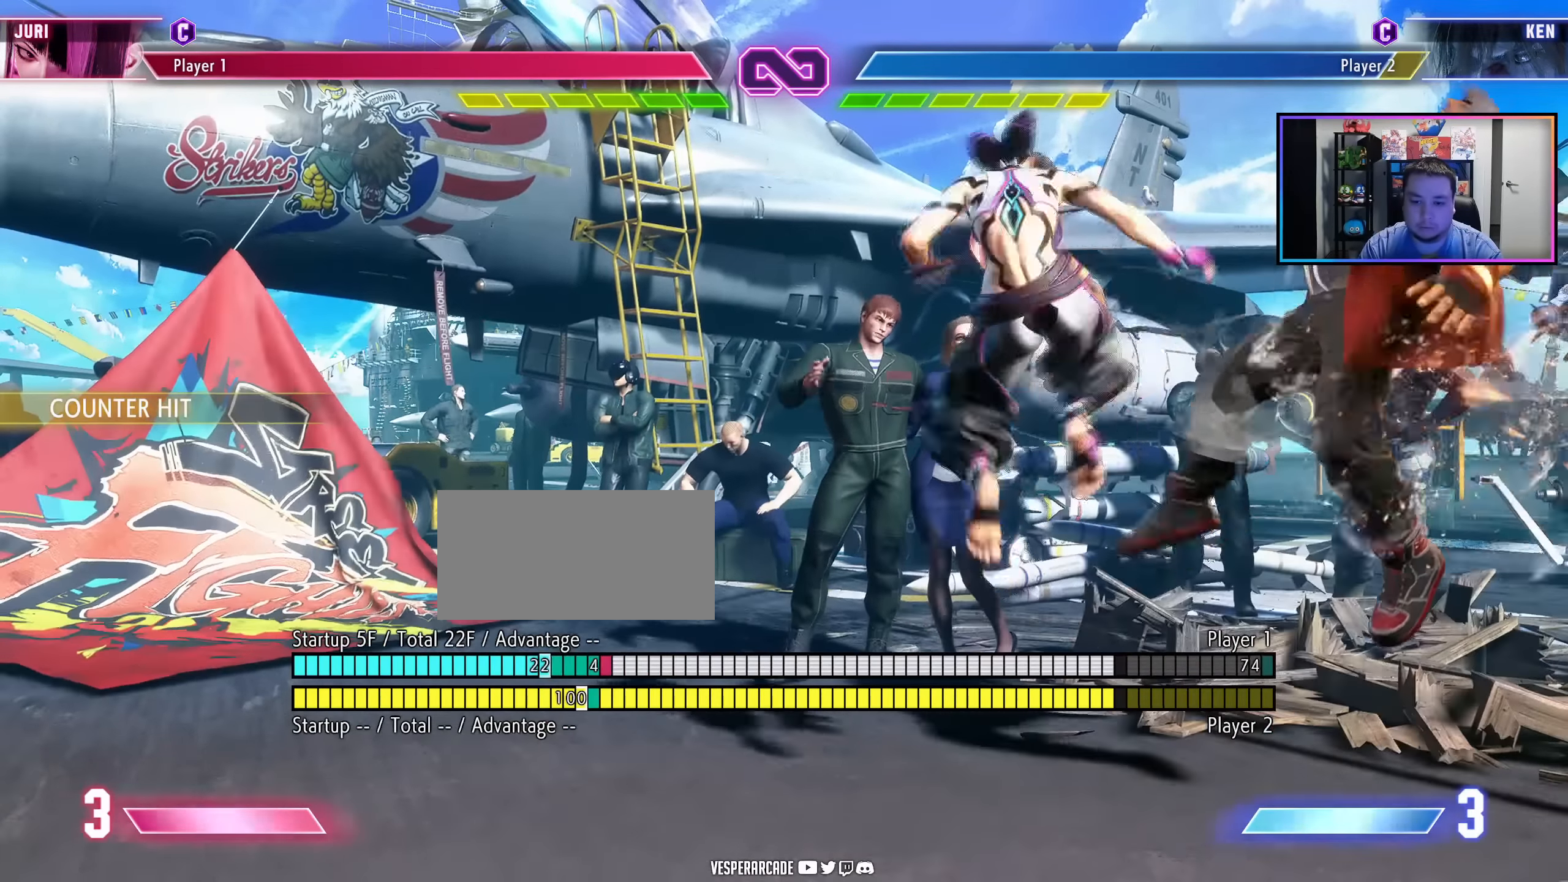
{"buttons": ["DPAD_RIGHT"], "events": [[250, "DPAD_RIGHT", "down"], [334, "DPAD_RIGHT", "up"], [400, "DPAD_RIGHT", "down"]]}
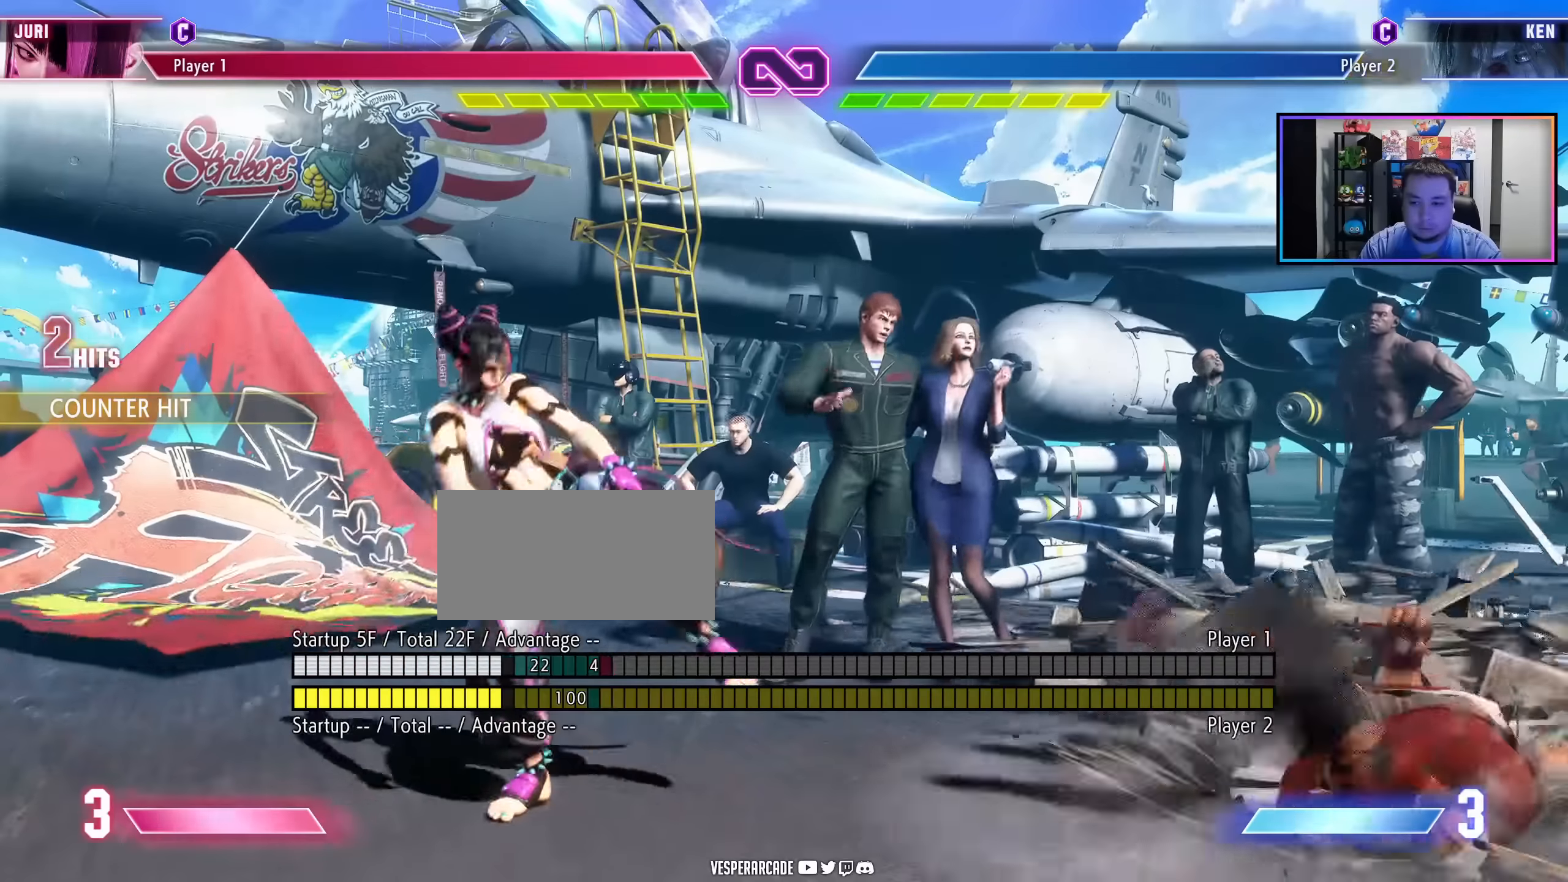
{"buttons": ["LK", "LP"], "events": [[100, "DPAD_RIGHT", "up"], [133, "DPAD_RIGHT", "down"], [183, "DPAD_RIGHT", "up"], [400, "LK", "down"], [417, "LP", "down"]]}
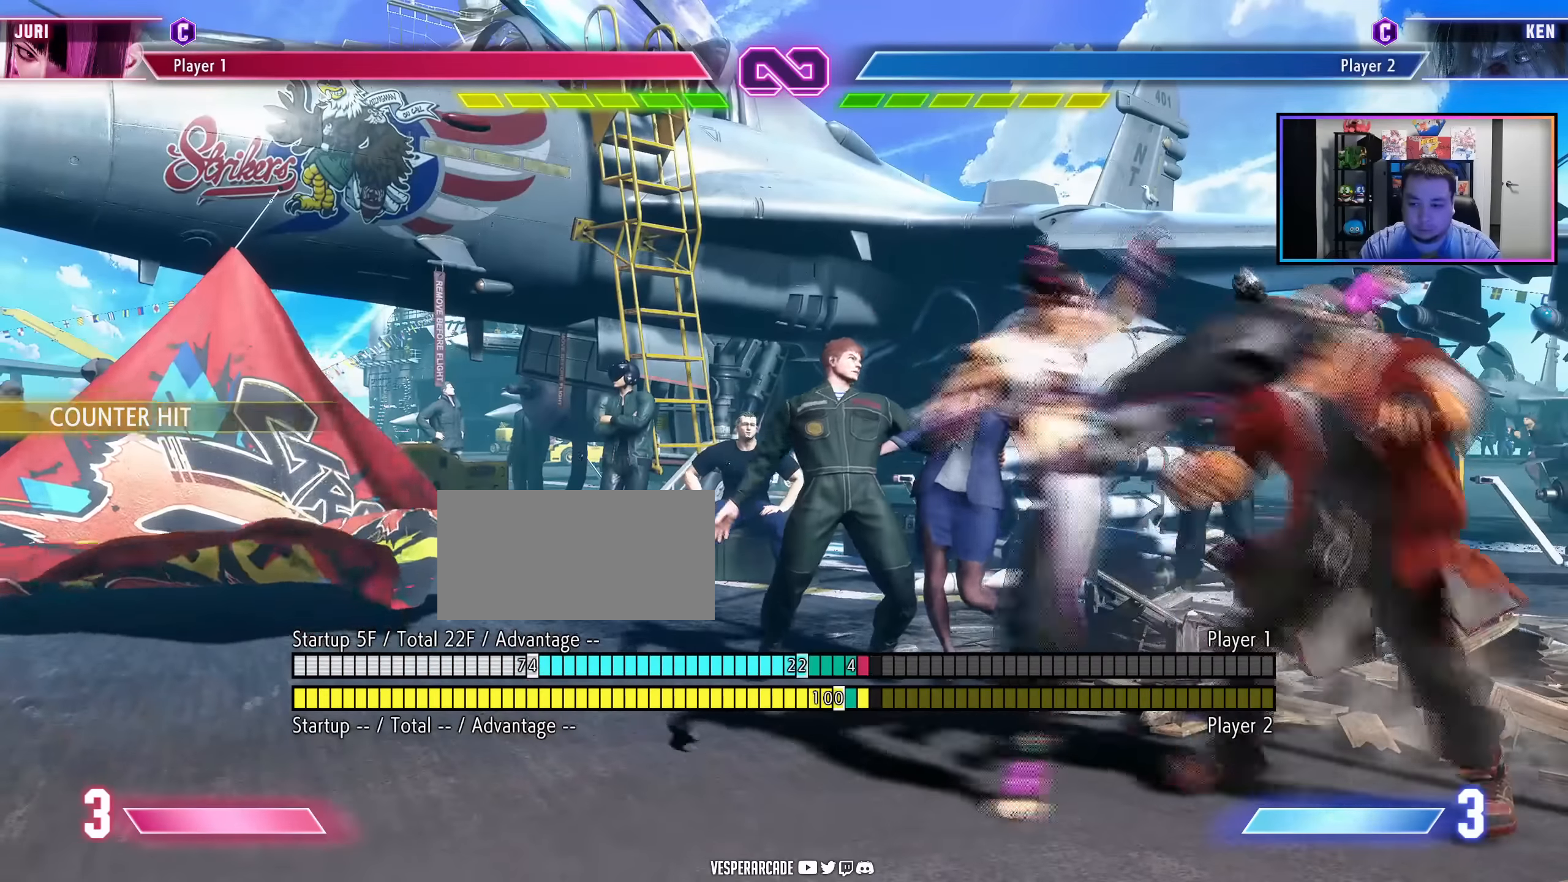
{"buttons": ["DPAD_LEFT"], "events": [[33, "LP", "up"], [83, "LK", "up"], [483, "DPAD_LEFT", "down"]]}
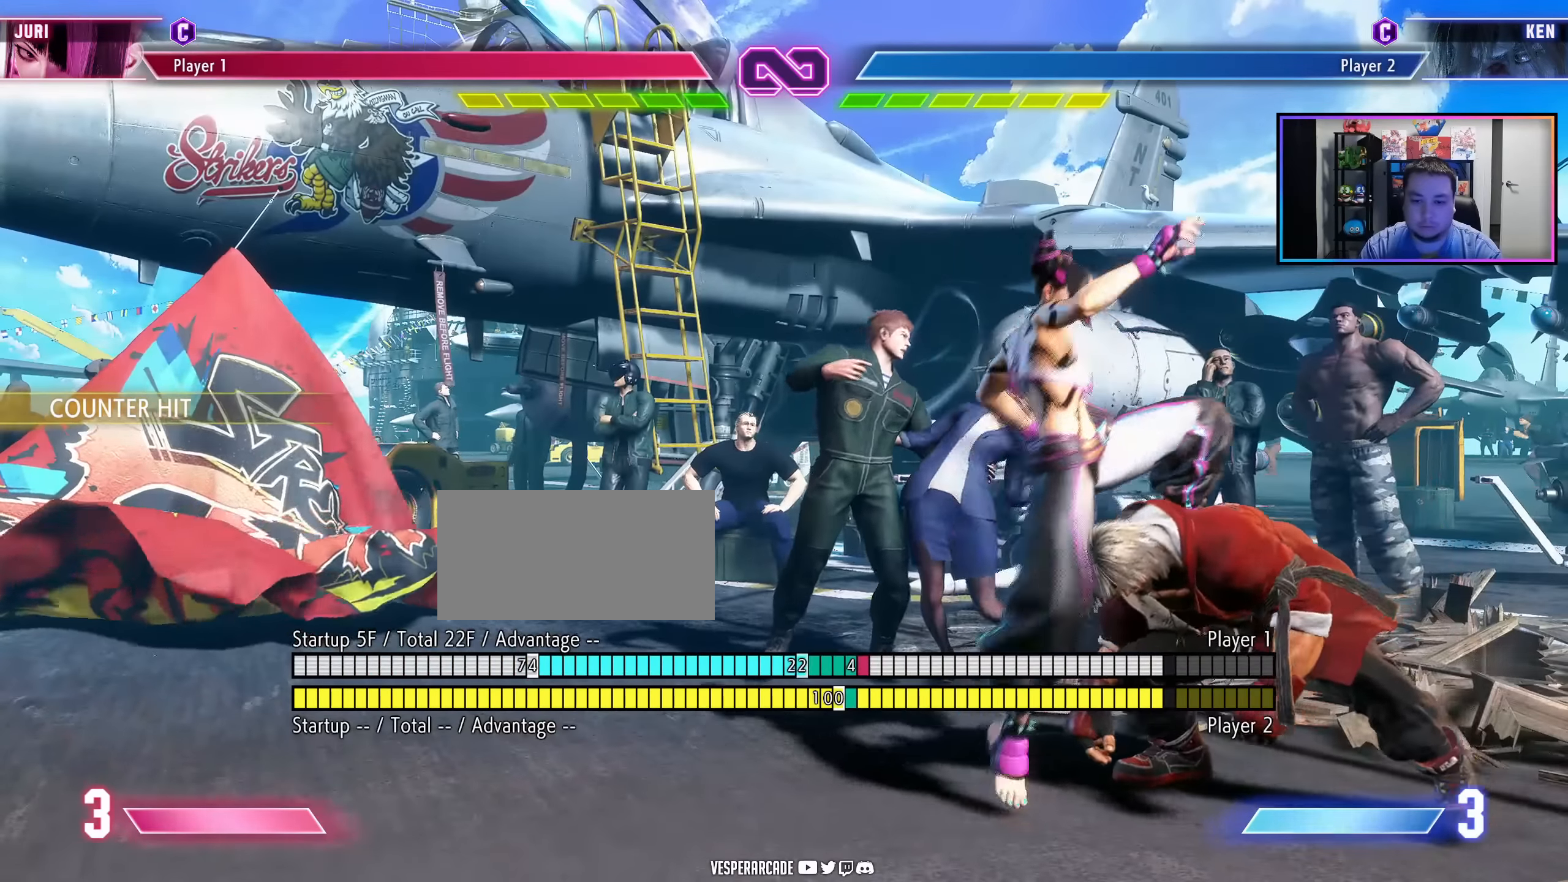
{"buttons": [], "events": [[33, "DPAD_LEFT", "up"]]}
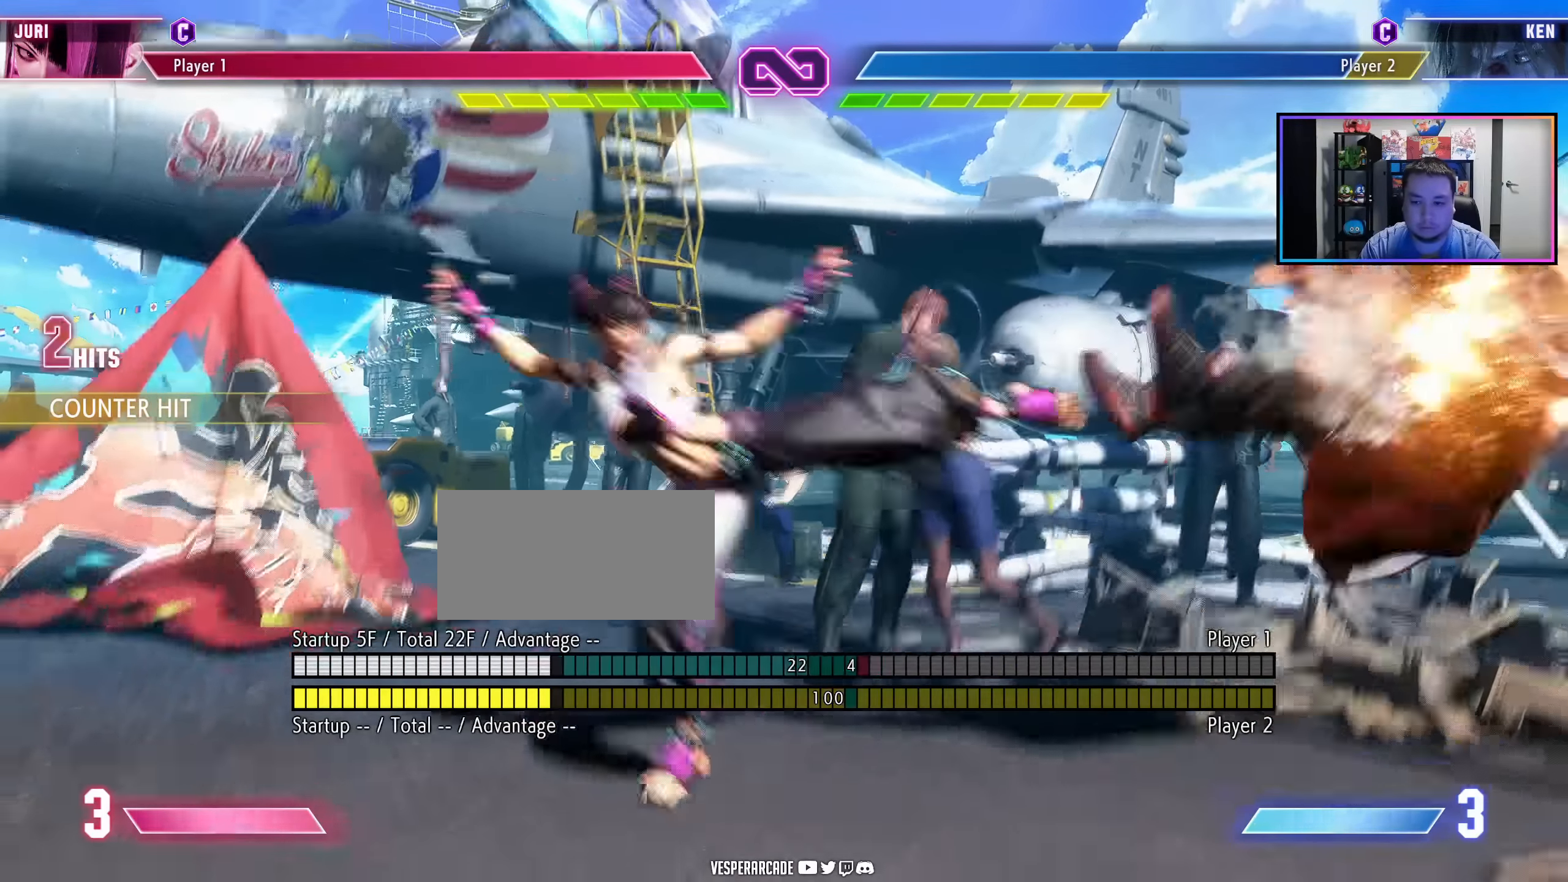
{"buttons": ["DPAD_RIGHT"], "events": [[33, "DPAD_RIGHT", "down"], [117, "DPAD_RIGHT", "up"], [200, "DPAD_RIGHT", "down"], [250, "DPAD_RIGHT", "up"], [267, "DPAD_RIGHT", "down"], [283, "DPAD_RIGHT", "up"], [333, "DPAD_RIGHT", "down"], [383, "DPAD_RIGHT", "up"], [433, "DPAD_RIGHT", "down"]]}
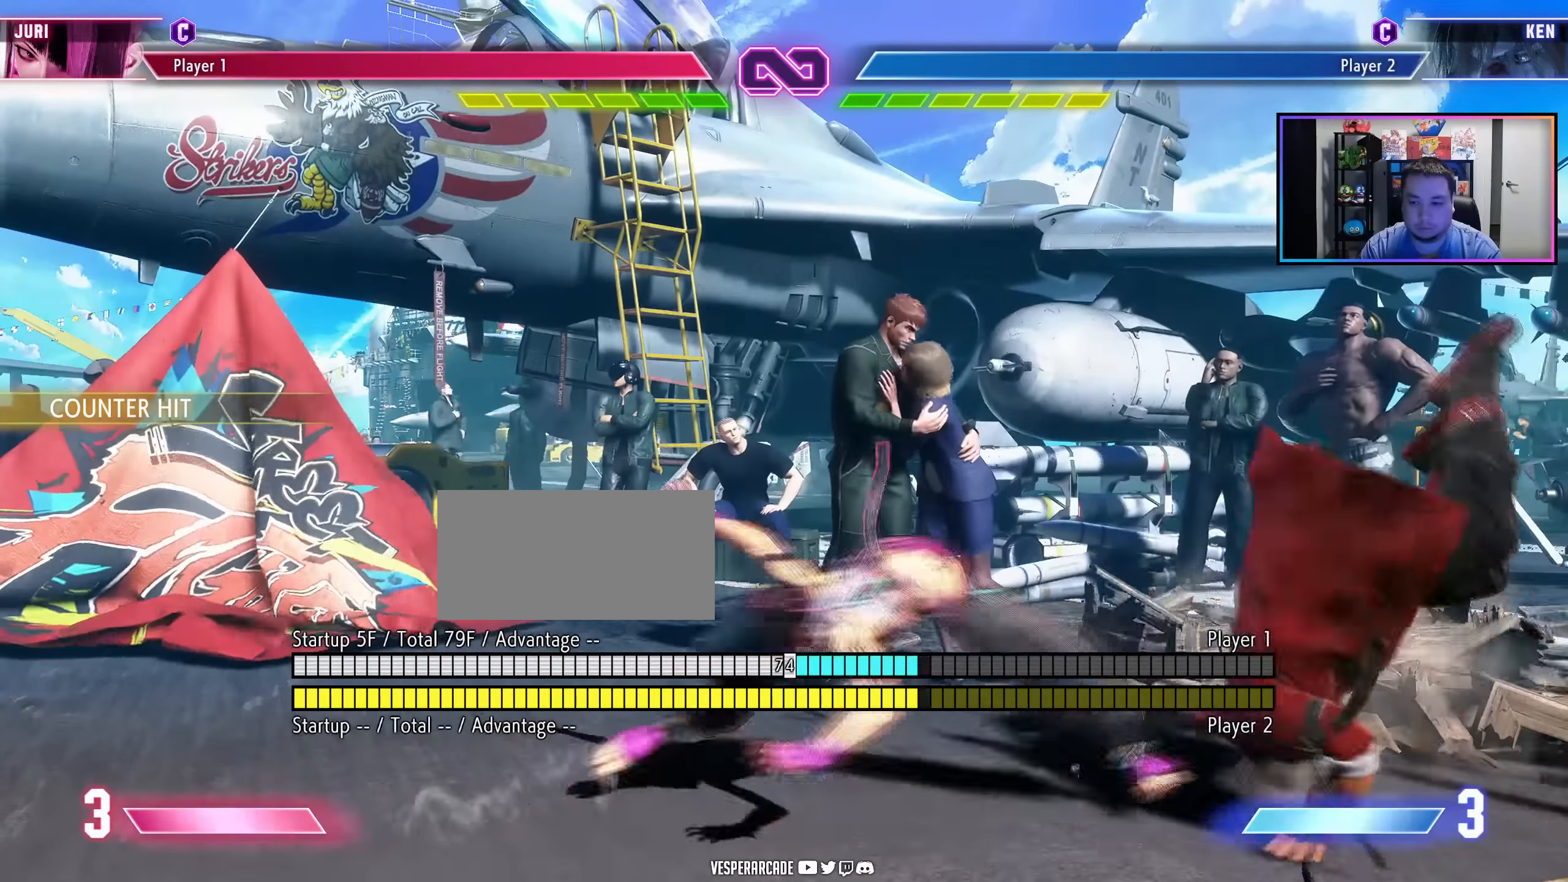
{"buttons": [], "events": [[17, "DPAD_RIGHT", "up"], [183, "LK", "down"], [200, "LP", "down"], [317, "LP", "up"], [367, "LK", "up"]]}
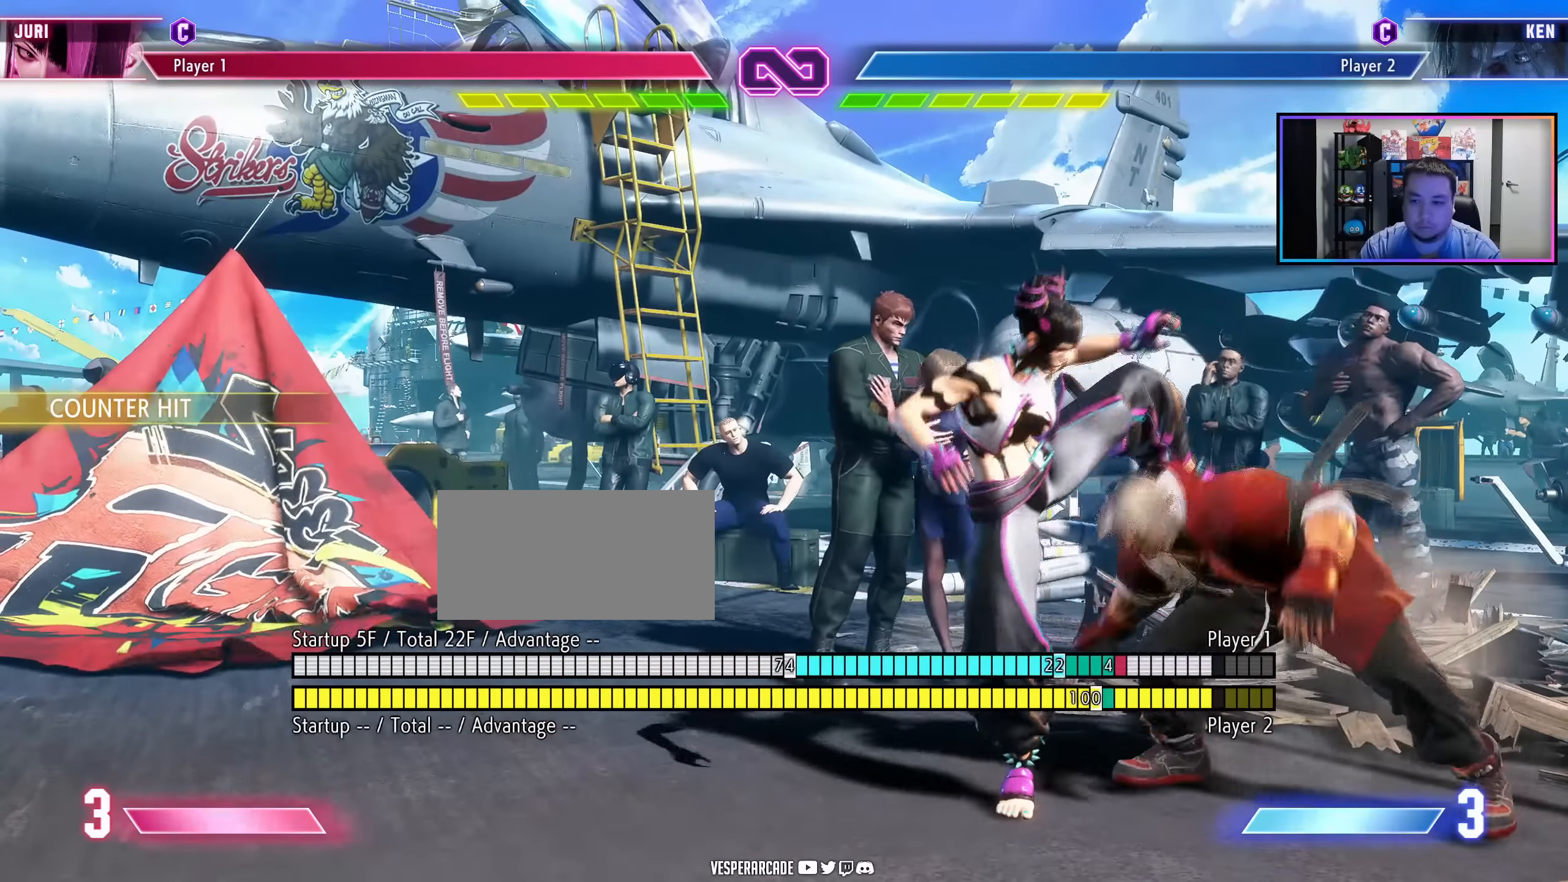
{"buttons": [], "events": []}
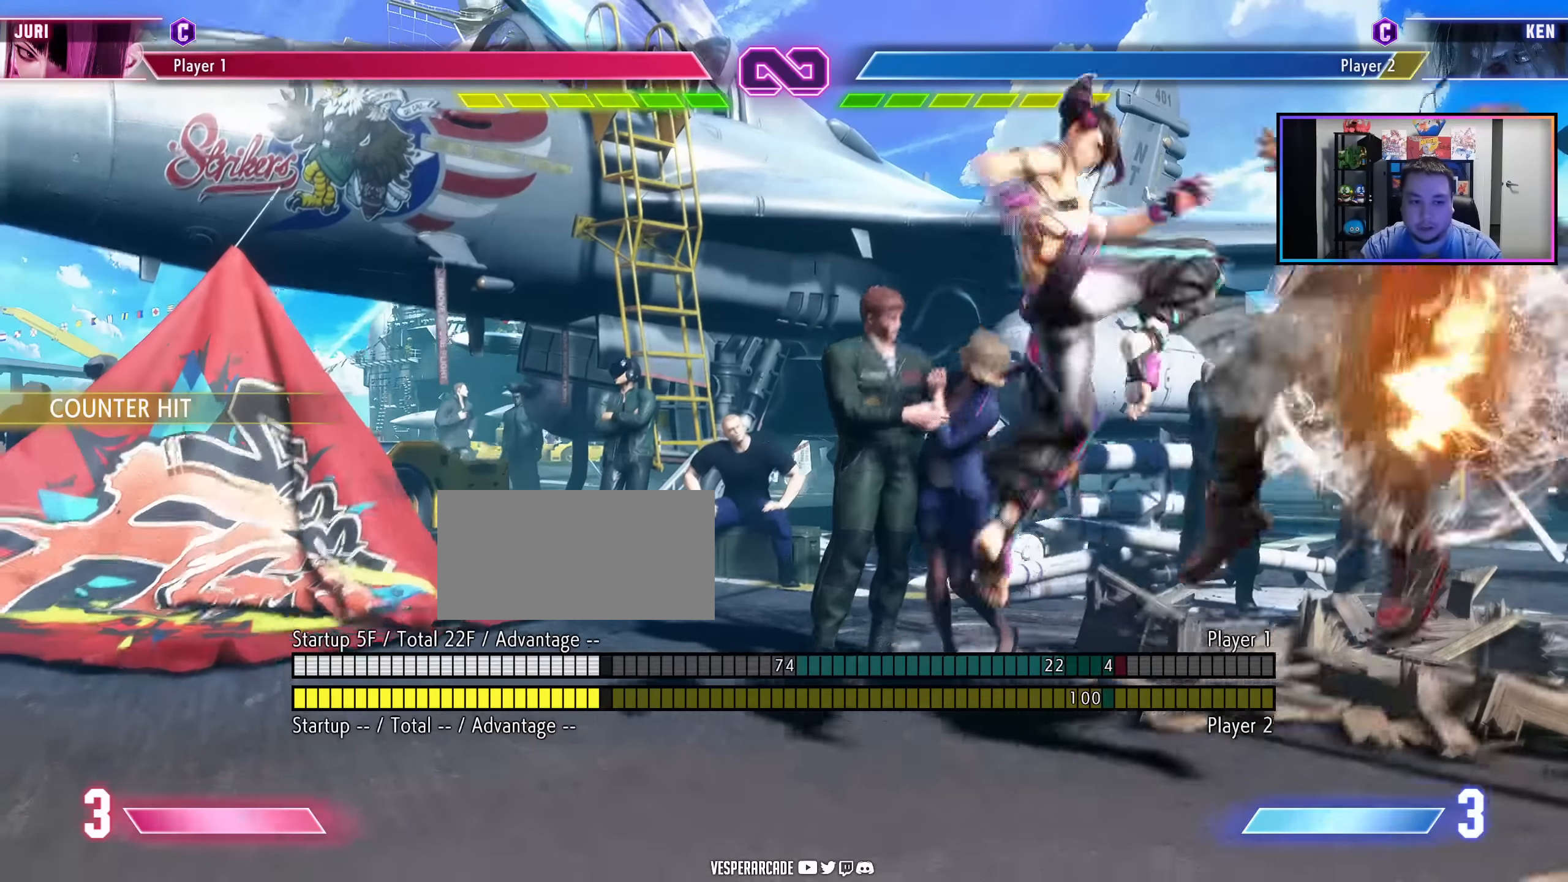
{"buttons": [], "events": []}
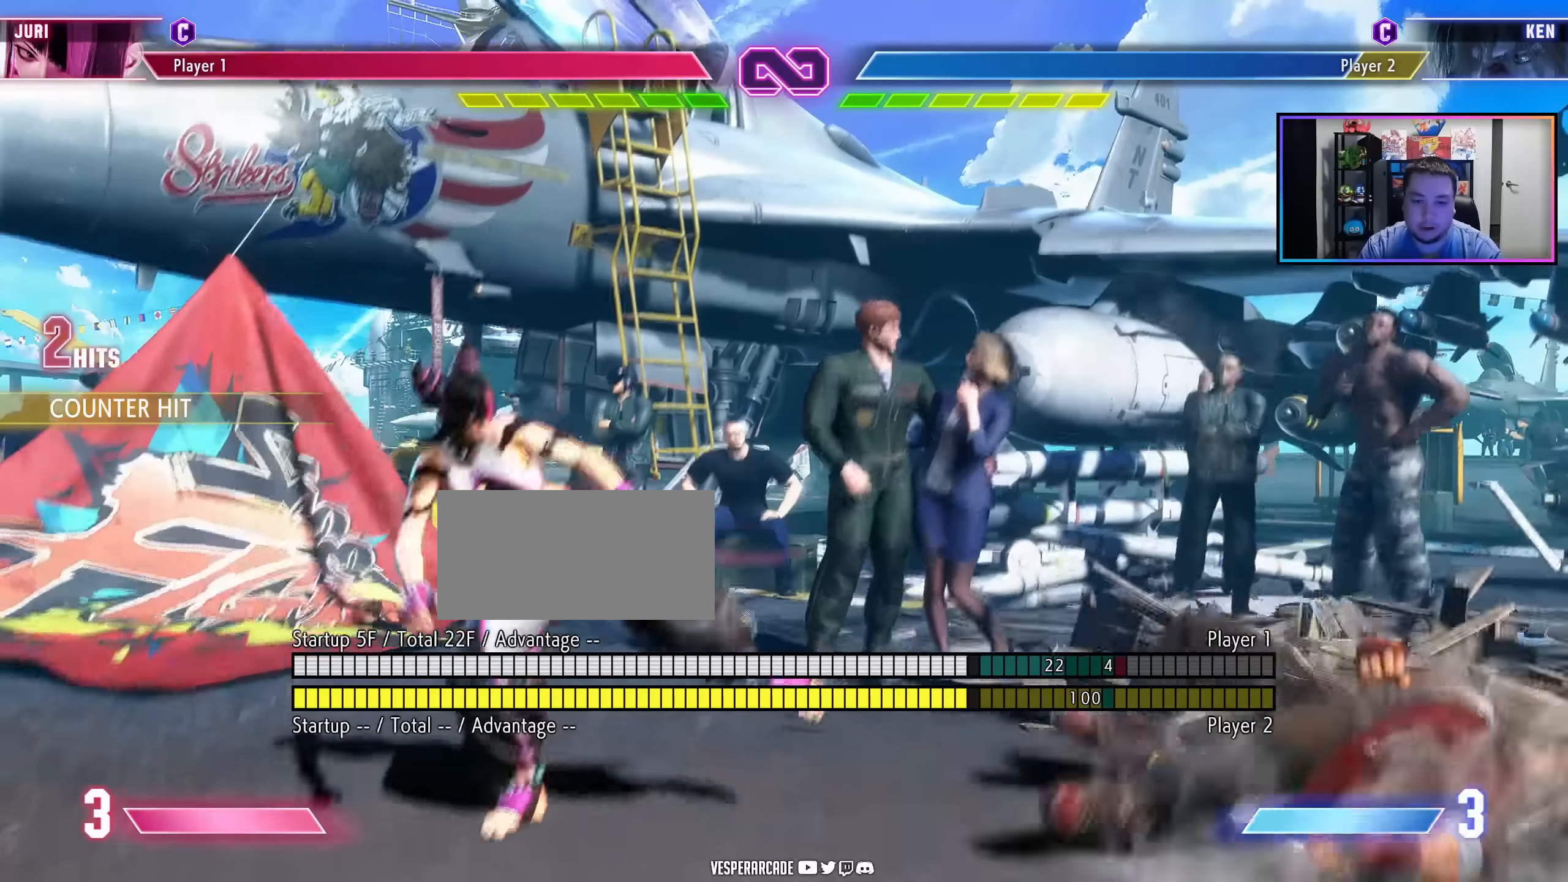
{"buttons": [], "events": [[50, "DPAD_RIGHT", "down"], [67, "DPAD_RIGHT", "up"], [200, "DPAD_RIGHT", "down"], [367, "DPAD_RIGHT", "up"]]}